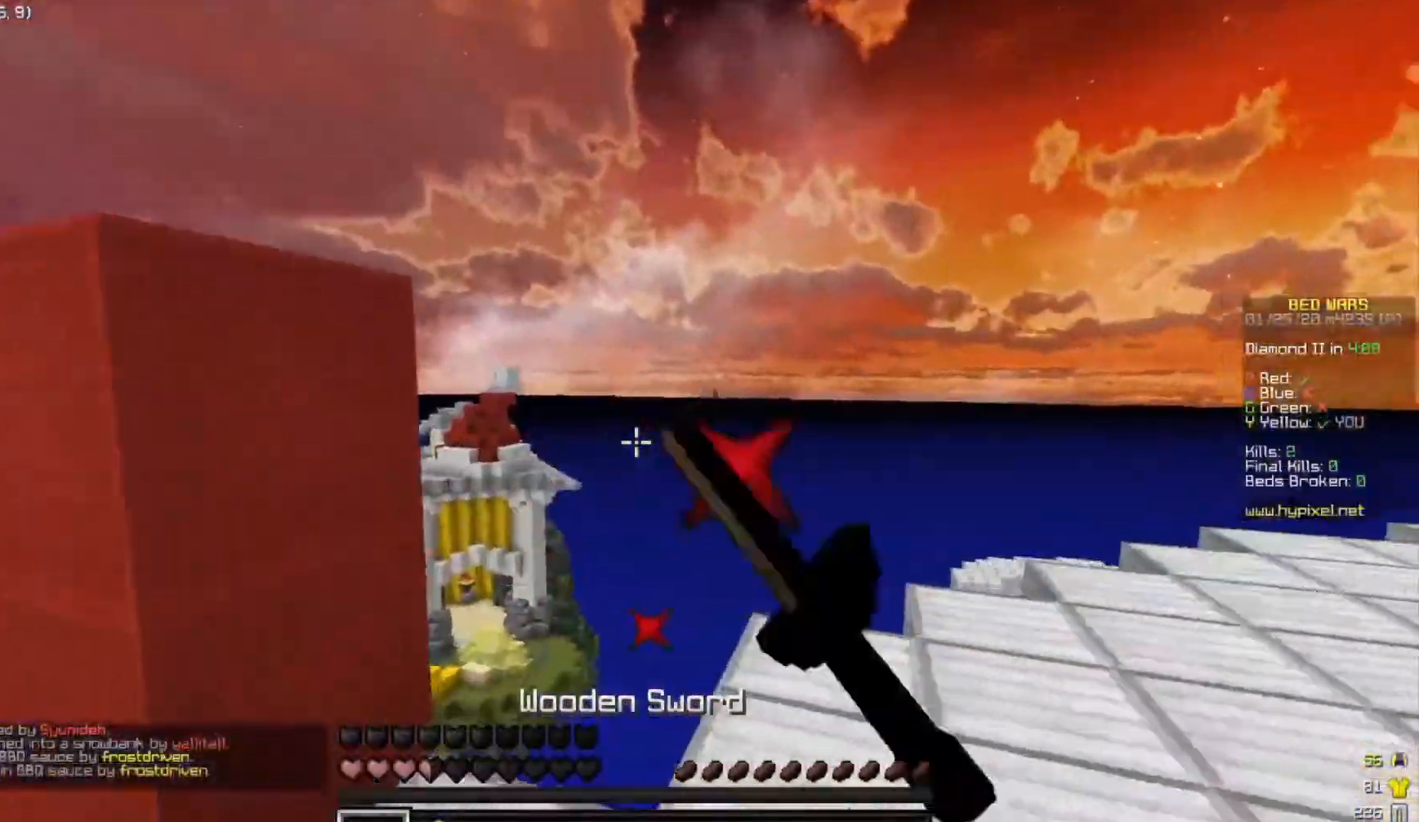
Gameplay with keyboard; each line is a JSON object with the keys held at the frame after it. "events" lists presses ("down") and releases ("up") of "a", "d", "s", "space" and "w" between this image and that frame as [ms after this image, input, new state], when the widget could be followed in between. No other keys are recorded. Mouse input is not recorded.
{"keys": ["space", "w"], "events": [[67, "a", "up"], [83, "d", "down"], [267, "d", "up"], [333, "space", "down"]]}
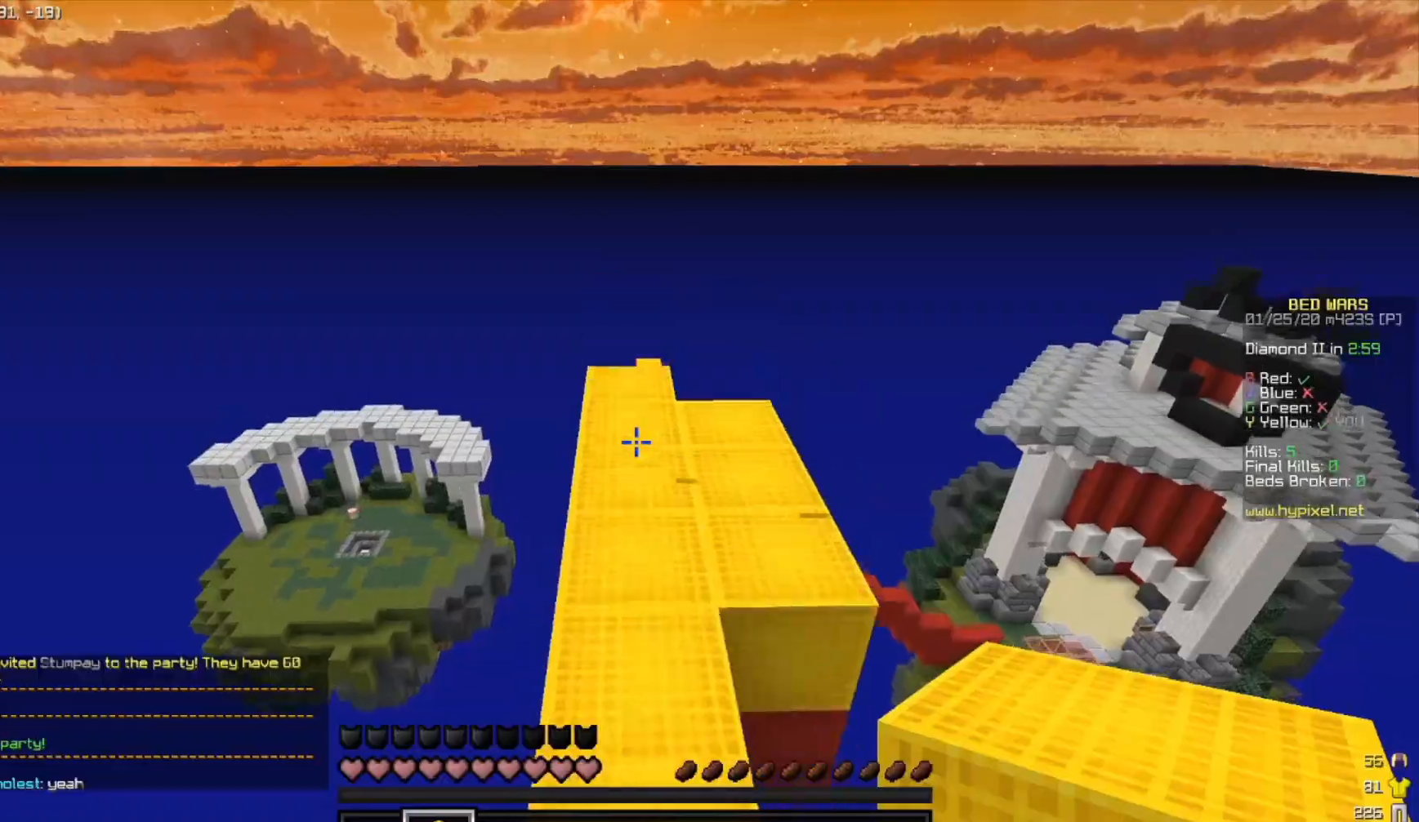
{"keys": ["w"], "events": [[83, "space", "up"]]}
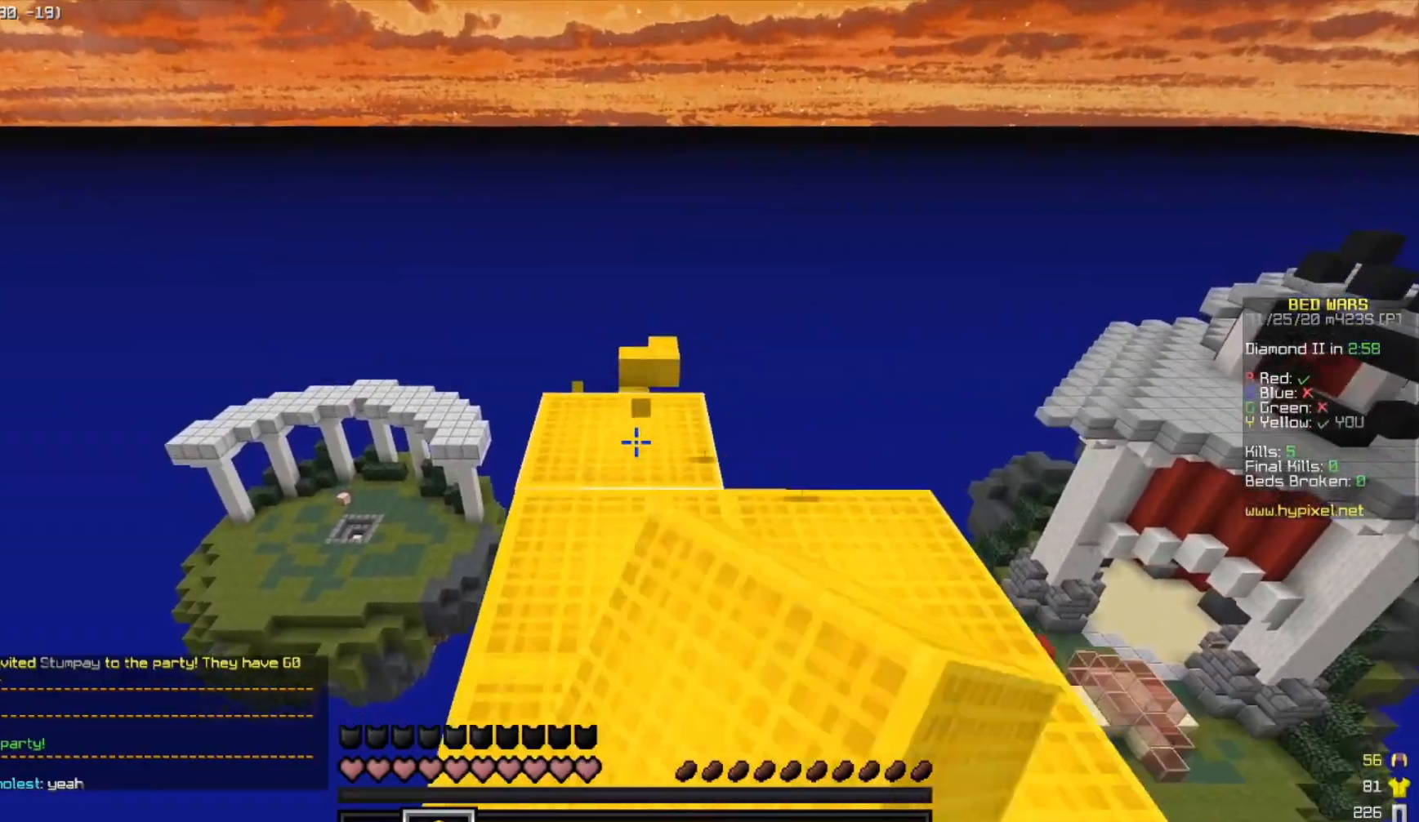
{"keys": ["d"], "events": [[317, "d", "down"], [400, "w", "up"]]}
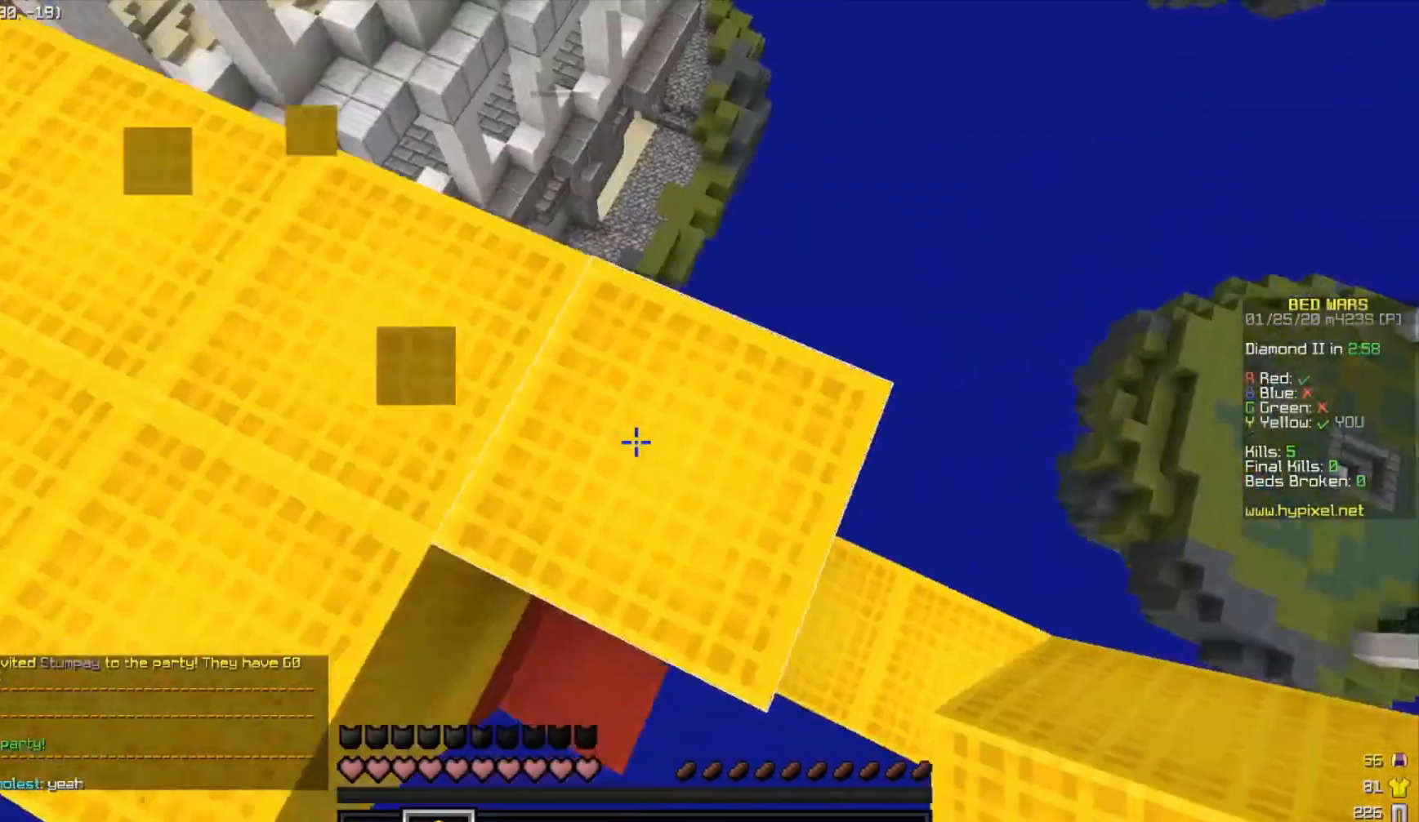
{"keys": ["a", "d", "s"], "events": [[167, "s", "down"], [467, "a", "down"]]}
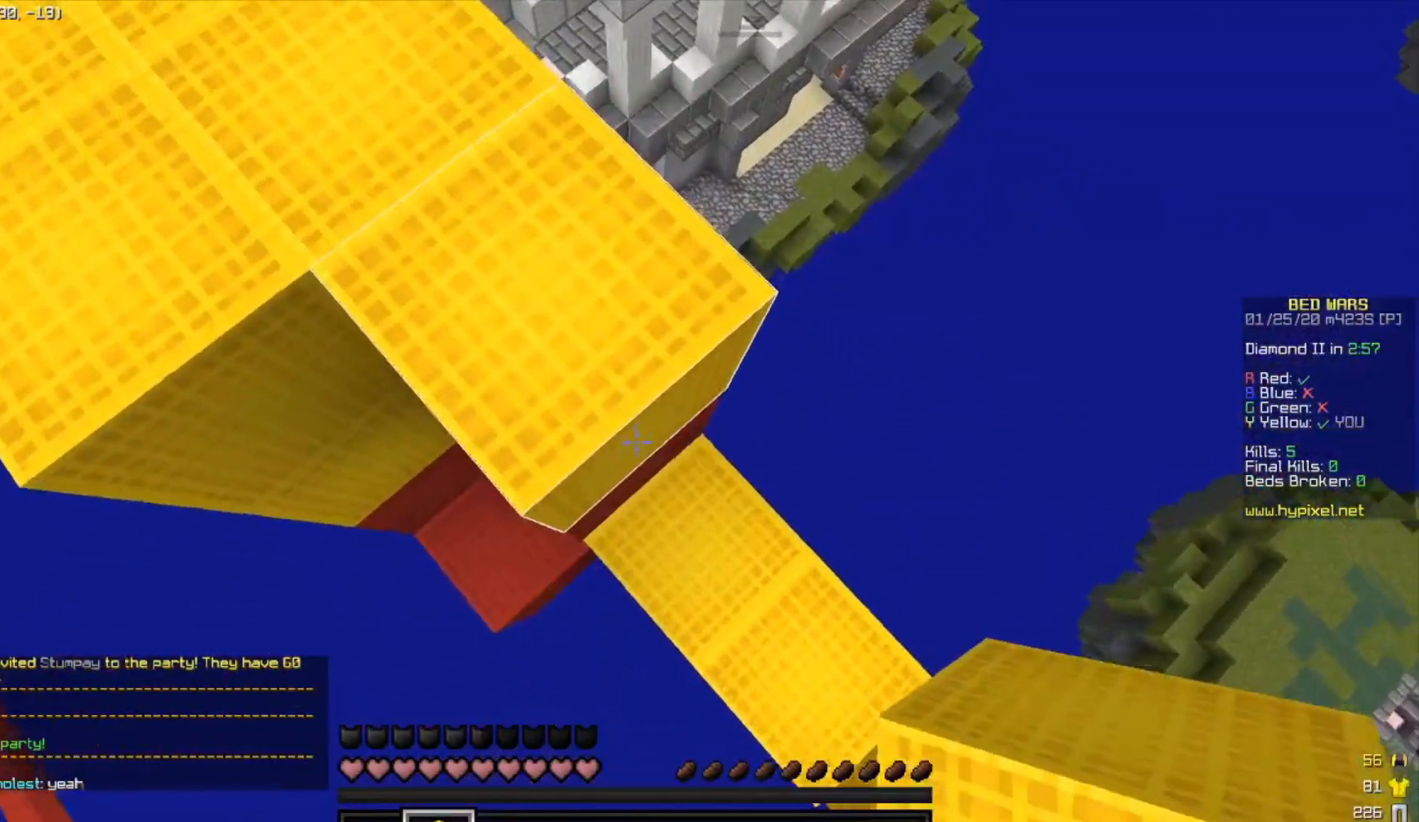
{"keys": ["d", "s"], "events": [[17, "a", "up"]]}
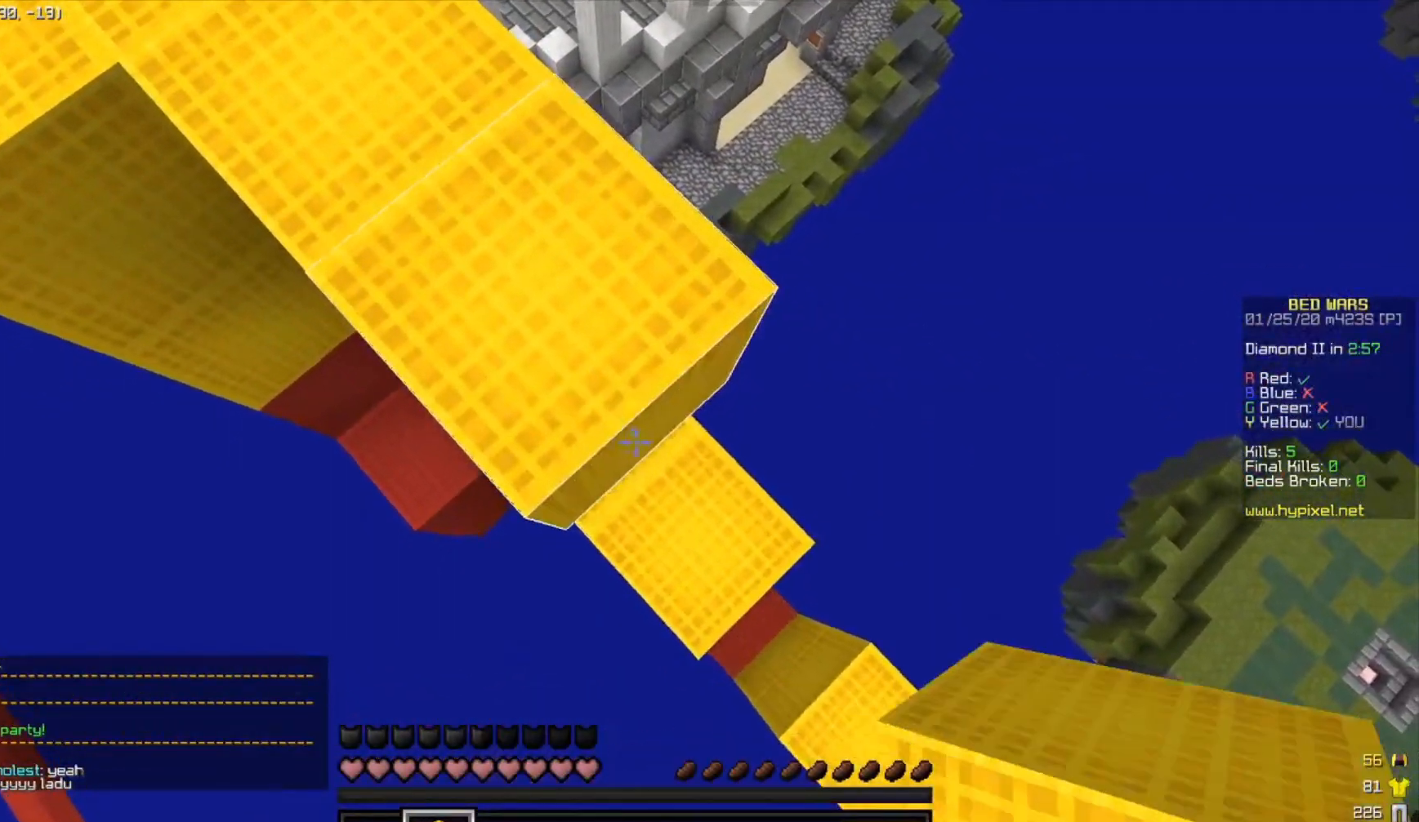
{"keys": ["d", "s"], "events": []}
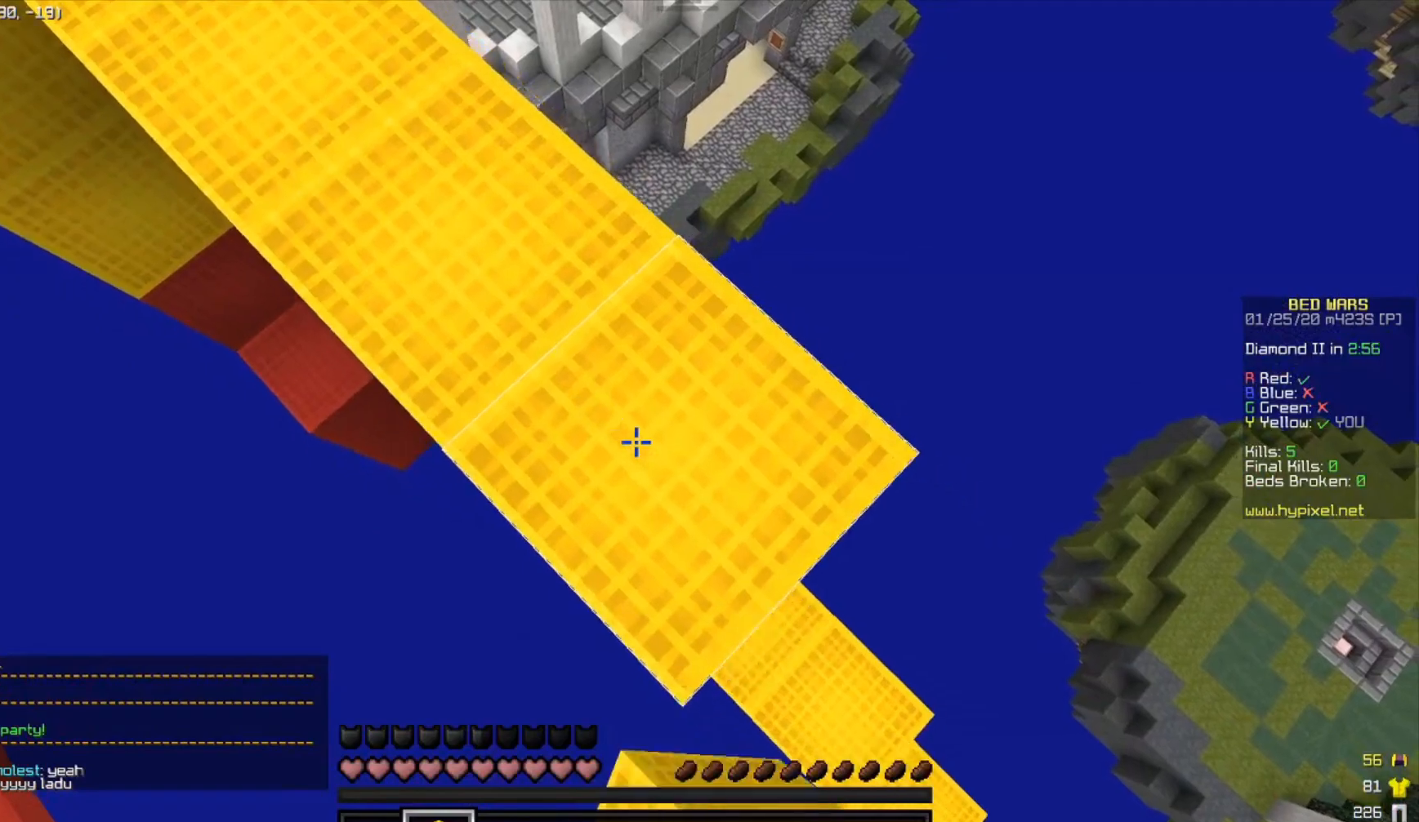
{"keys": ["d", "s"], "events": []}
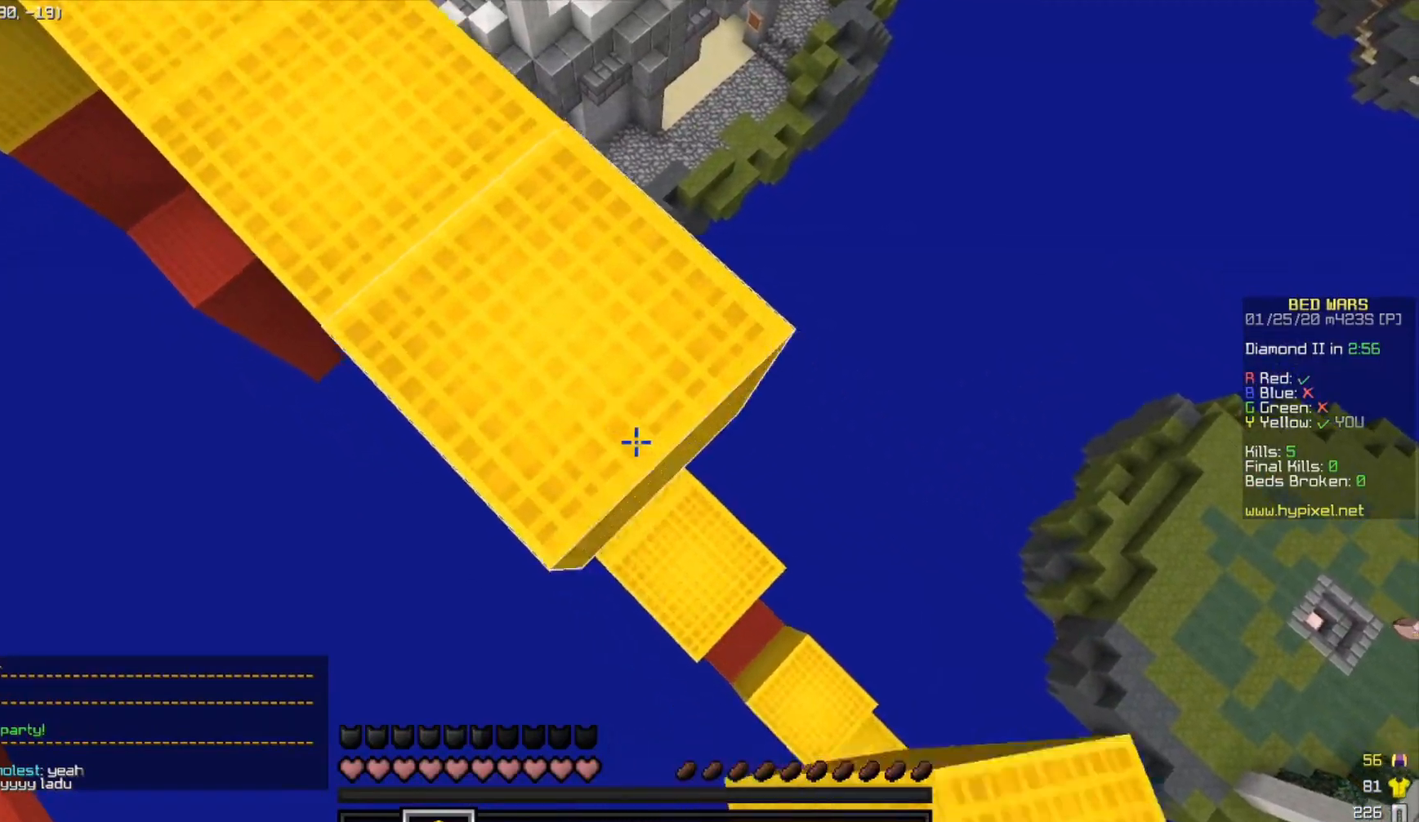
{"keys": ["d", "s"], "events": []}
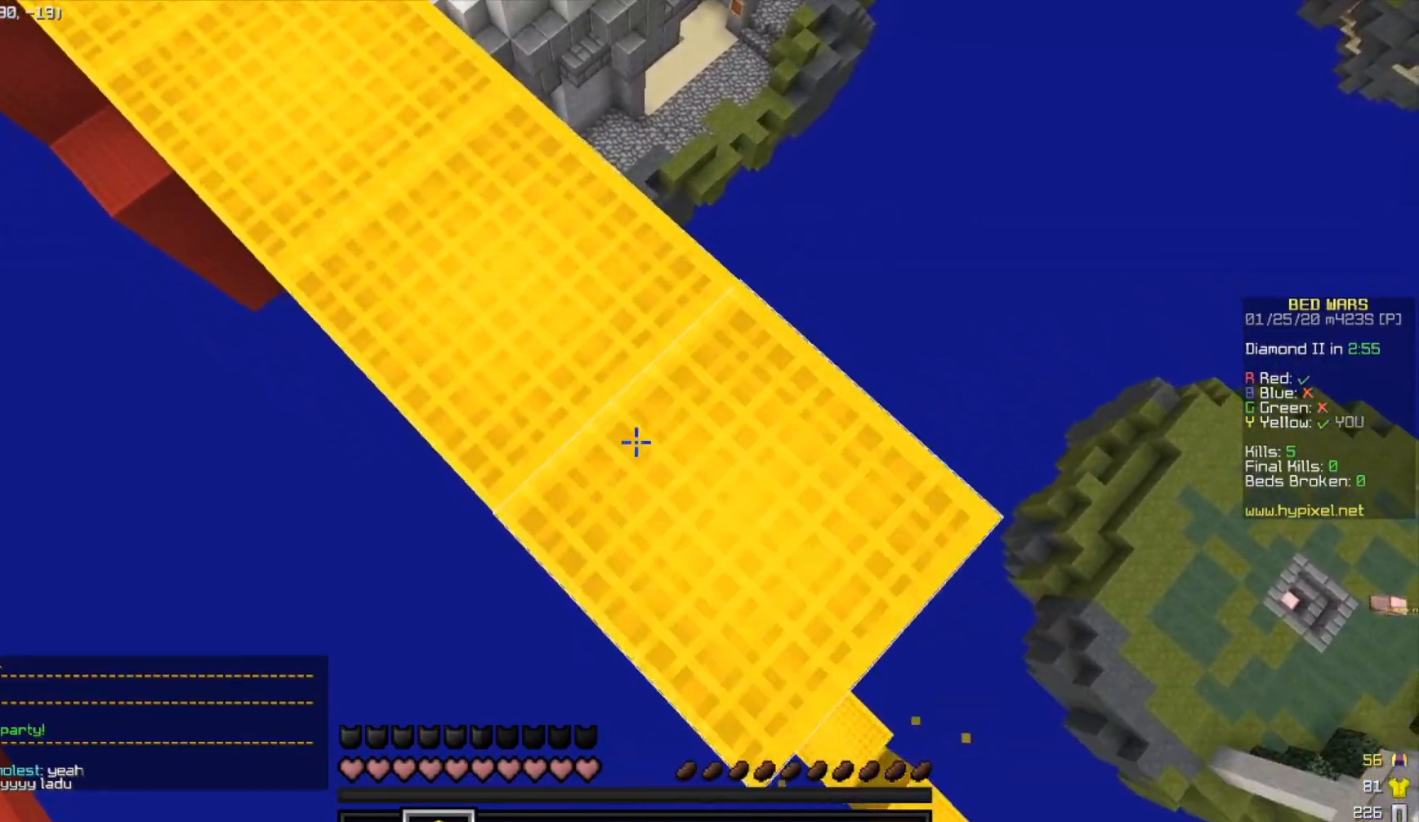
{"keys": ["d", "s"], "events": []}
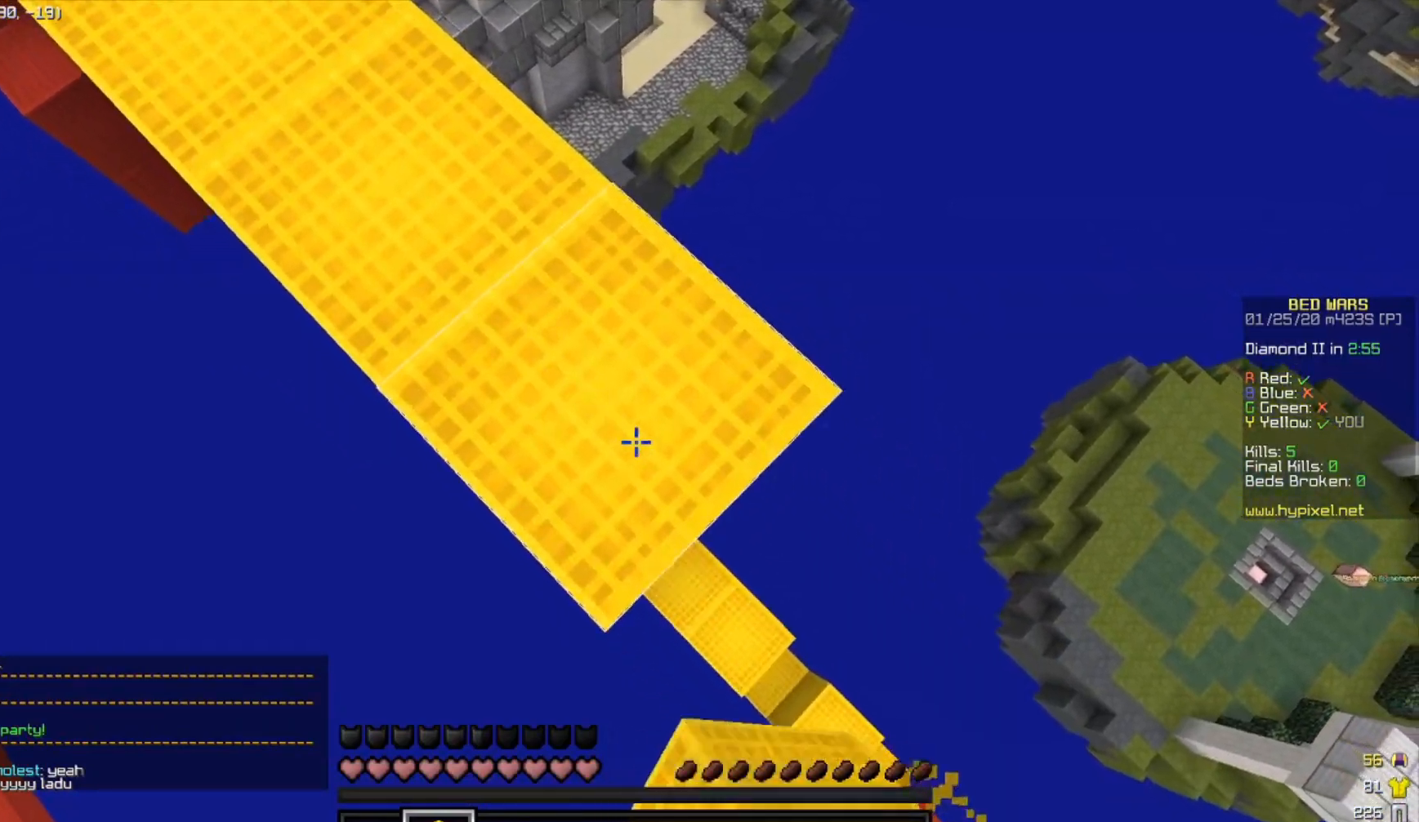
{"keys": ["d", "s"], "events": []}
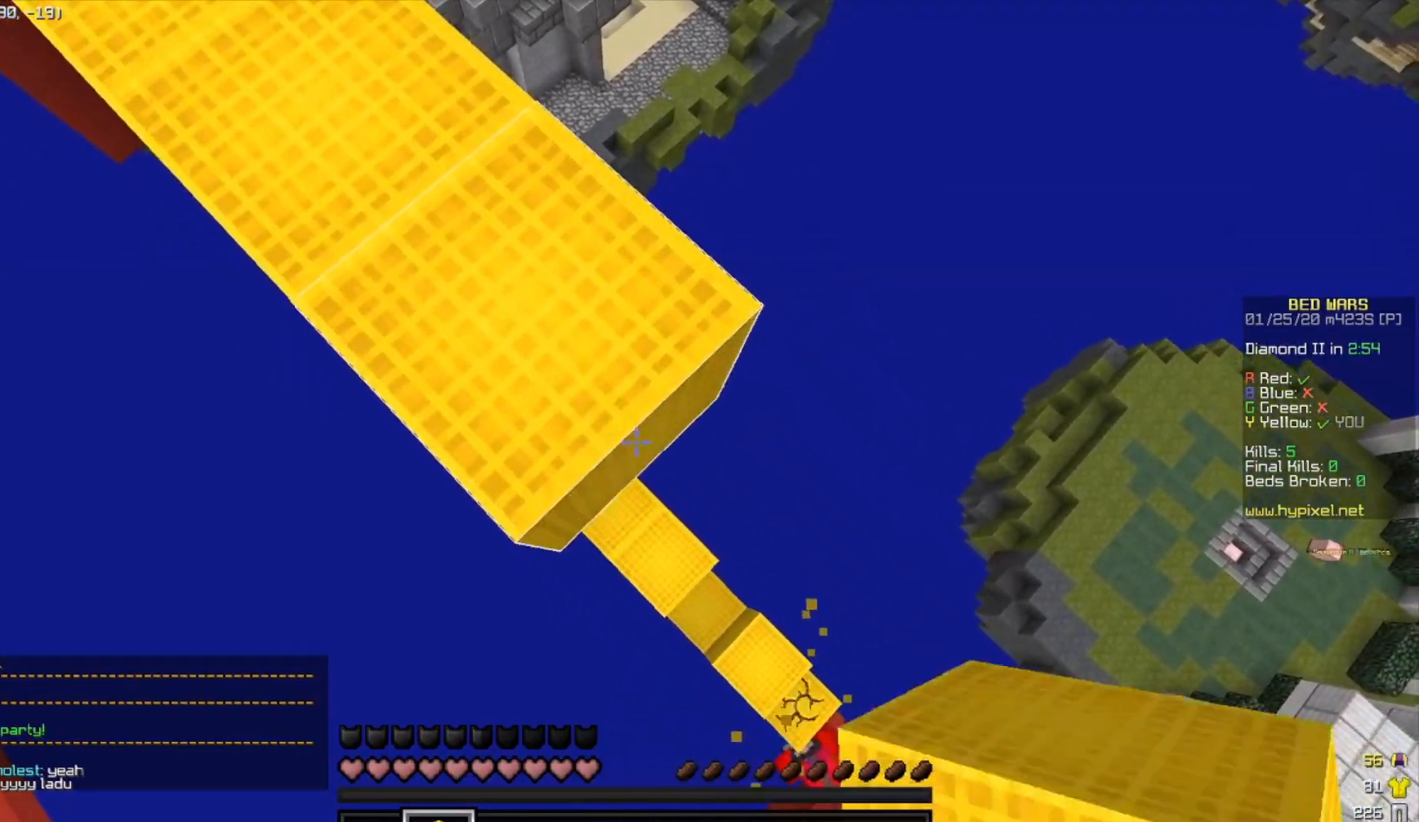
{"keys": ["d", "s"], "events": []}
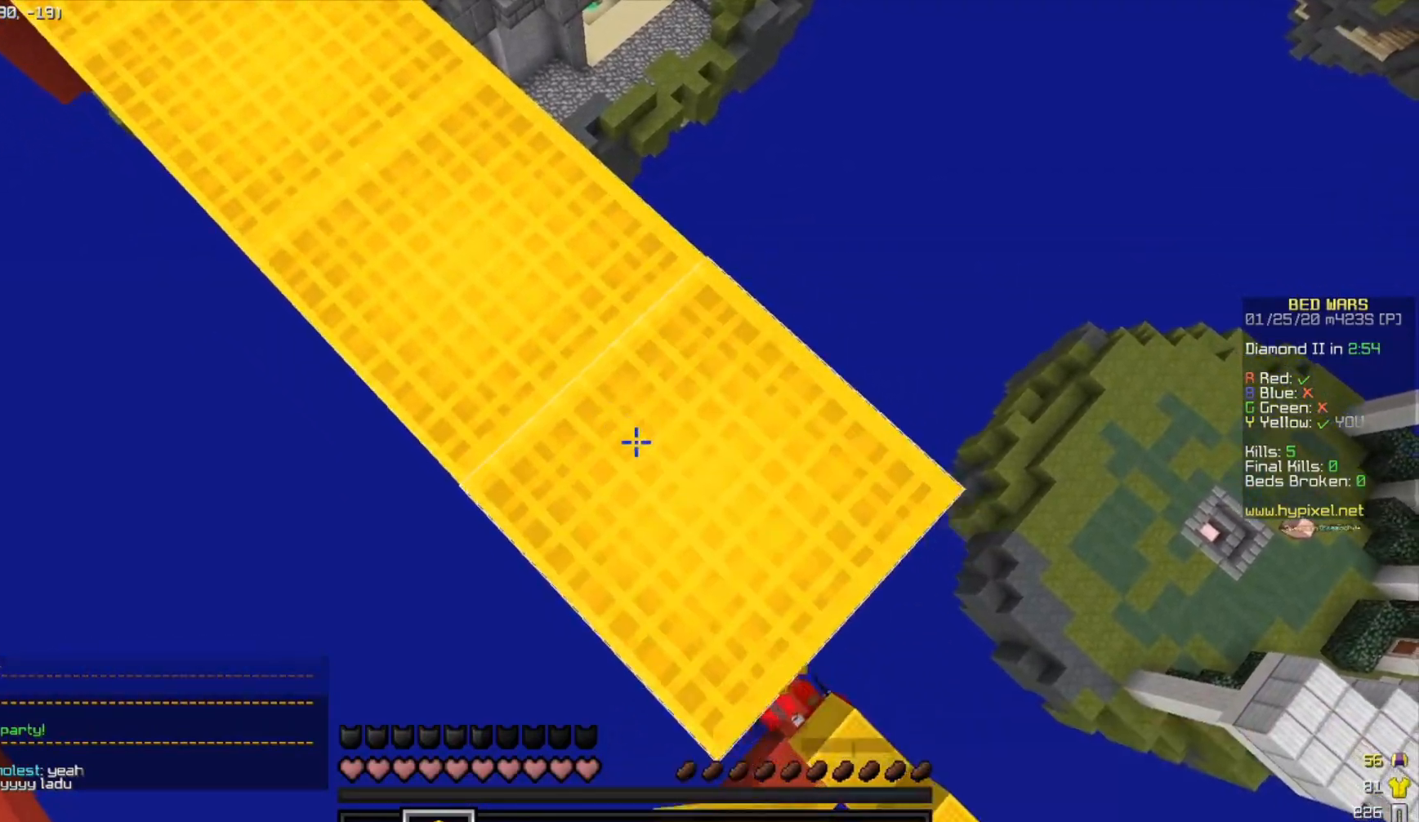
{"keys": ["d", "s"], "events": []}
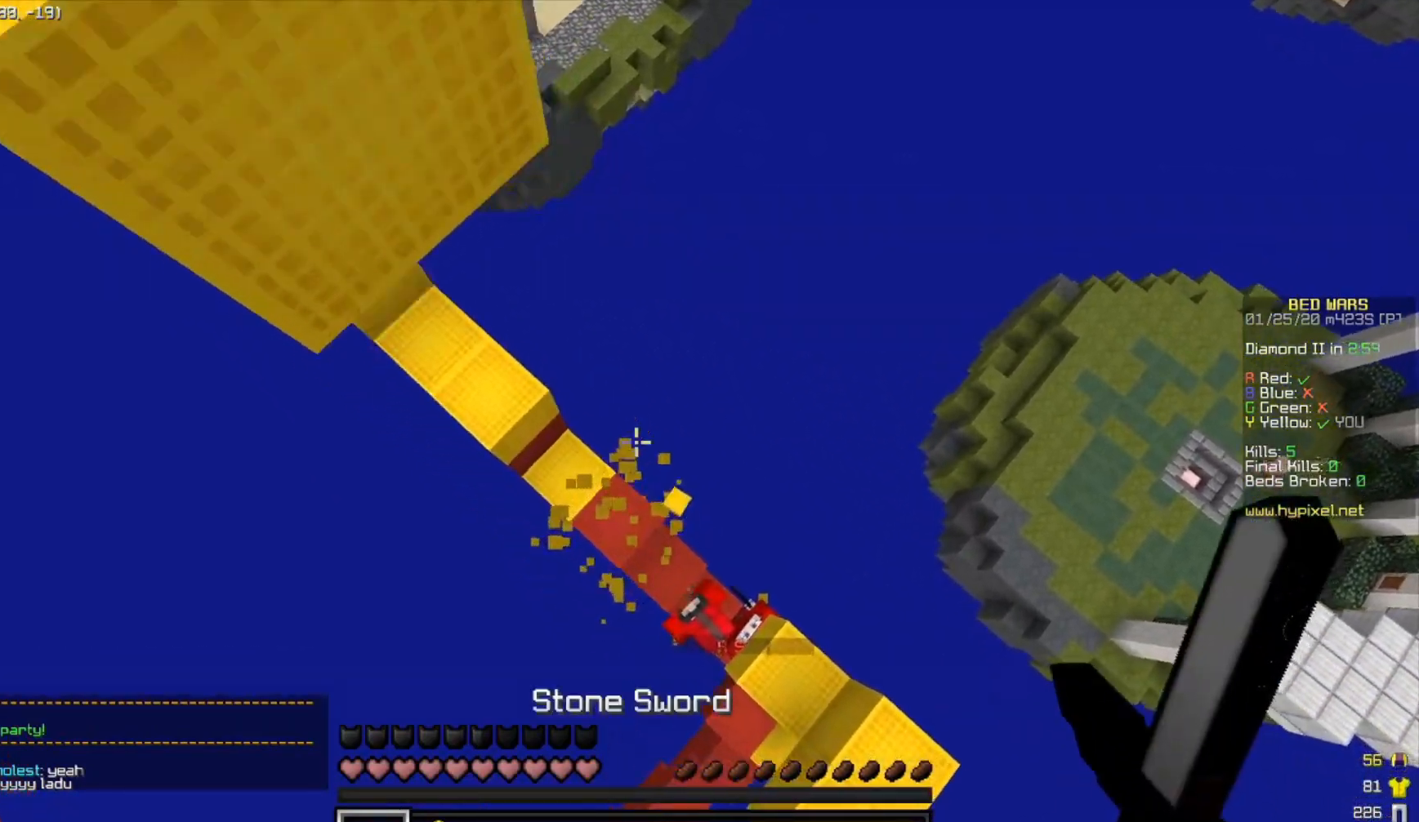
{"keys": ["d"], "events": [[50, "s", "up"], [250, "d", "up"], [267, "a", "down"], [433, "d", "down"], [450, "a", "up"]]}
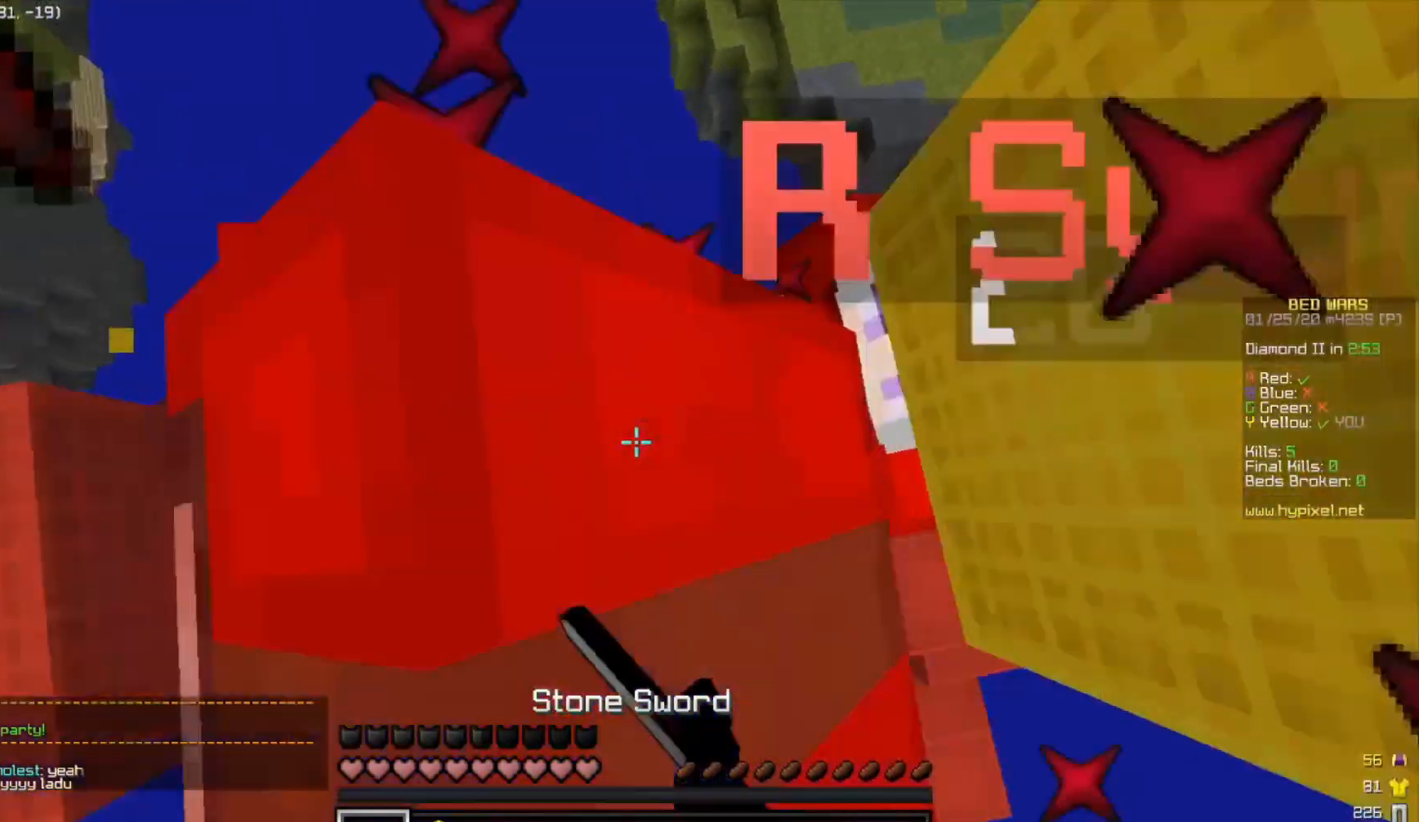
{"keys": ["d", "w"], "events": [[117, "w", "down"]]}
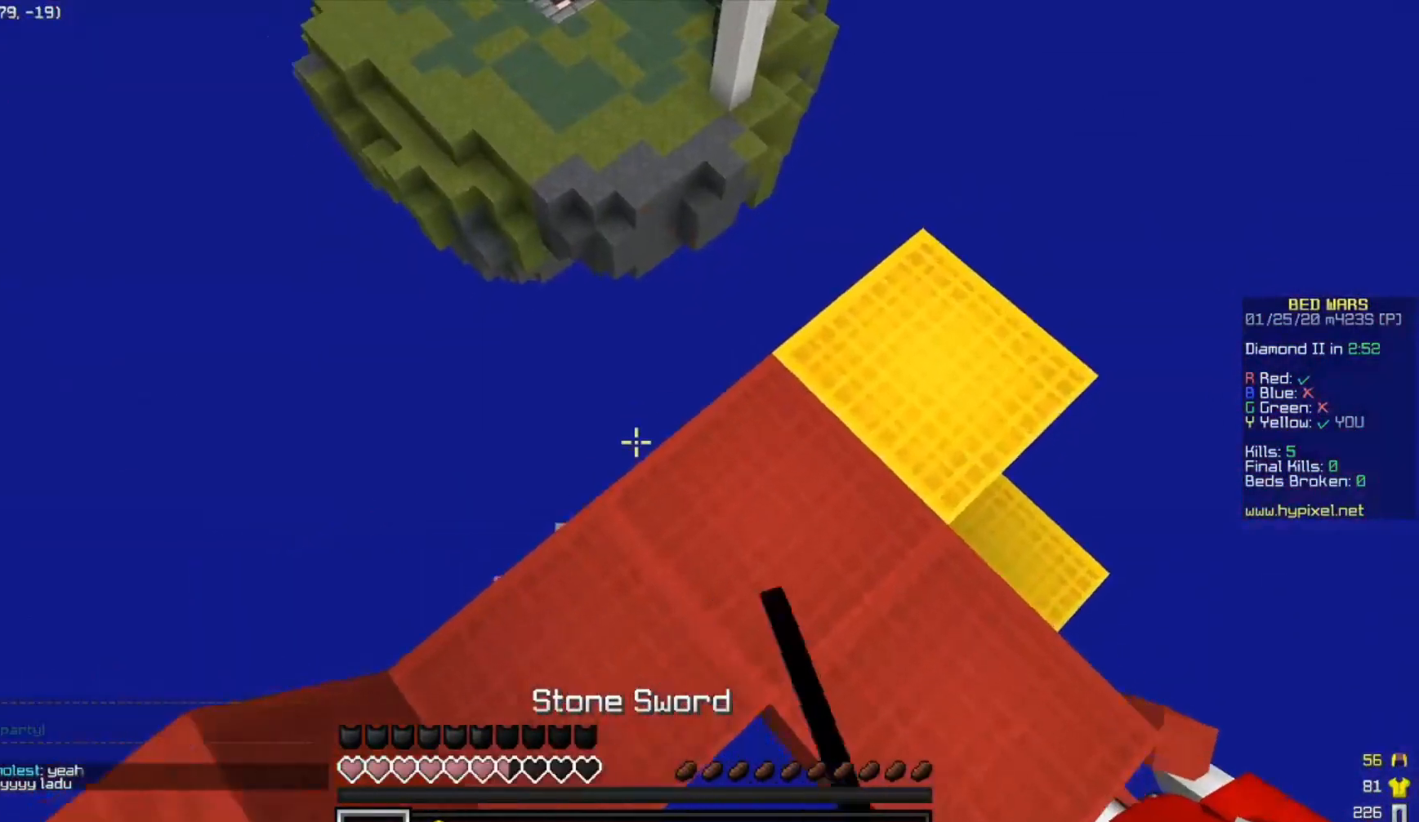
{"keys": ["d", "w"], "events": []}
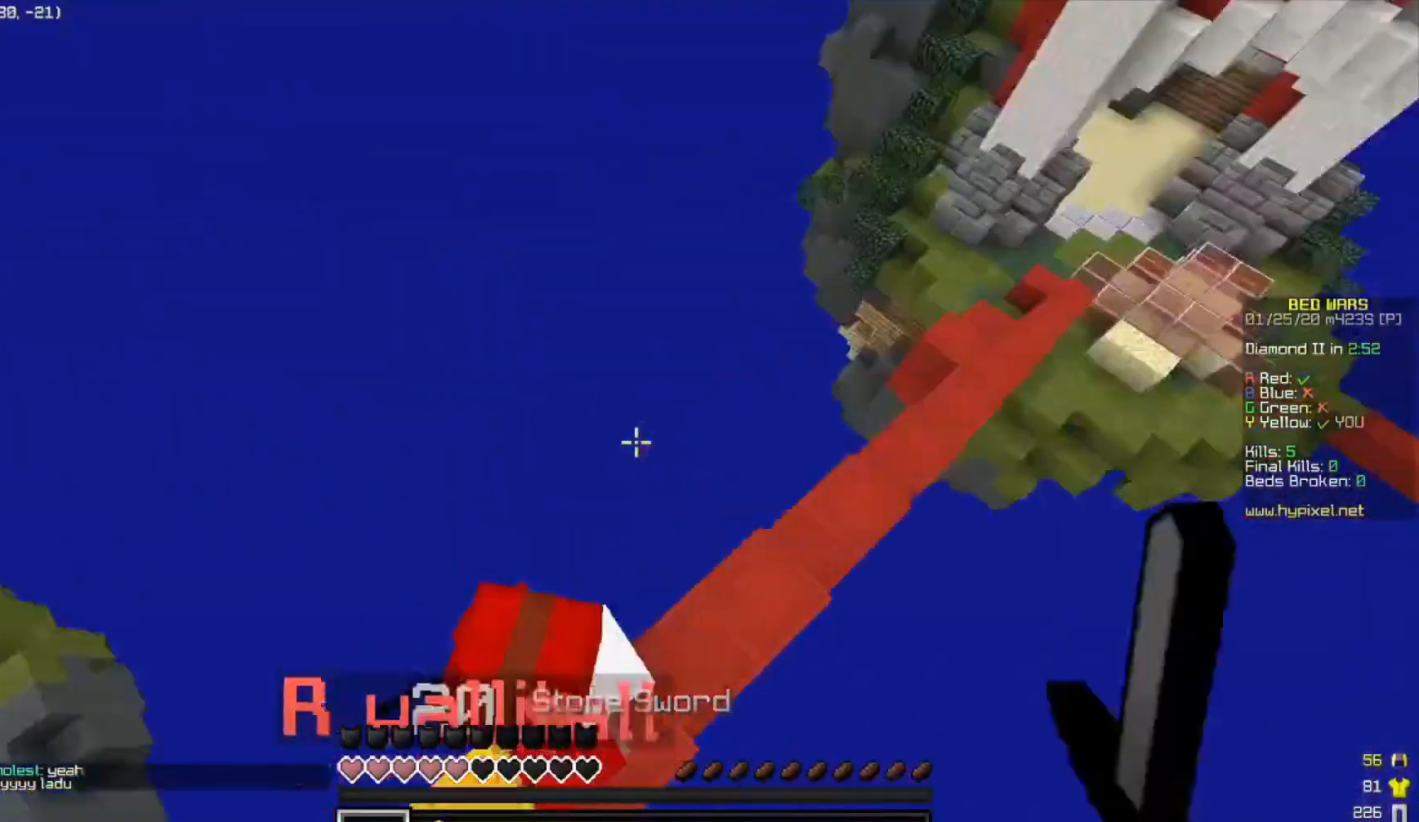
{"keys": ["a", "w"], "events": [[50, "d", "up"], [167, "d", "down"], [267, "a", "down"], [300, "d", "up"]]}
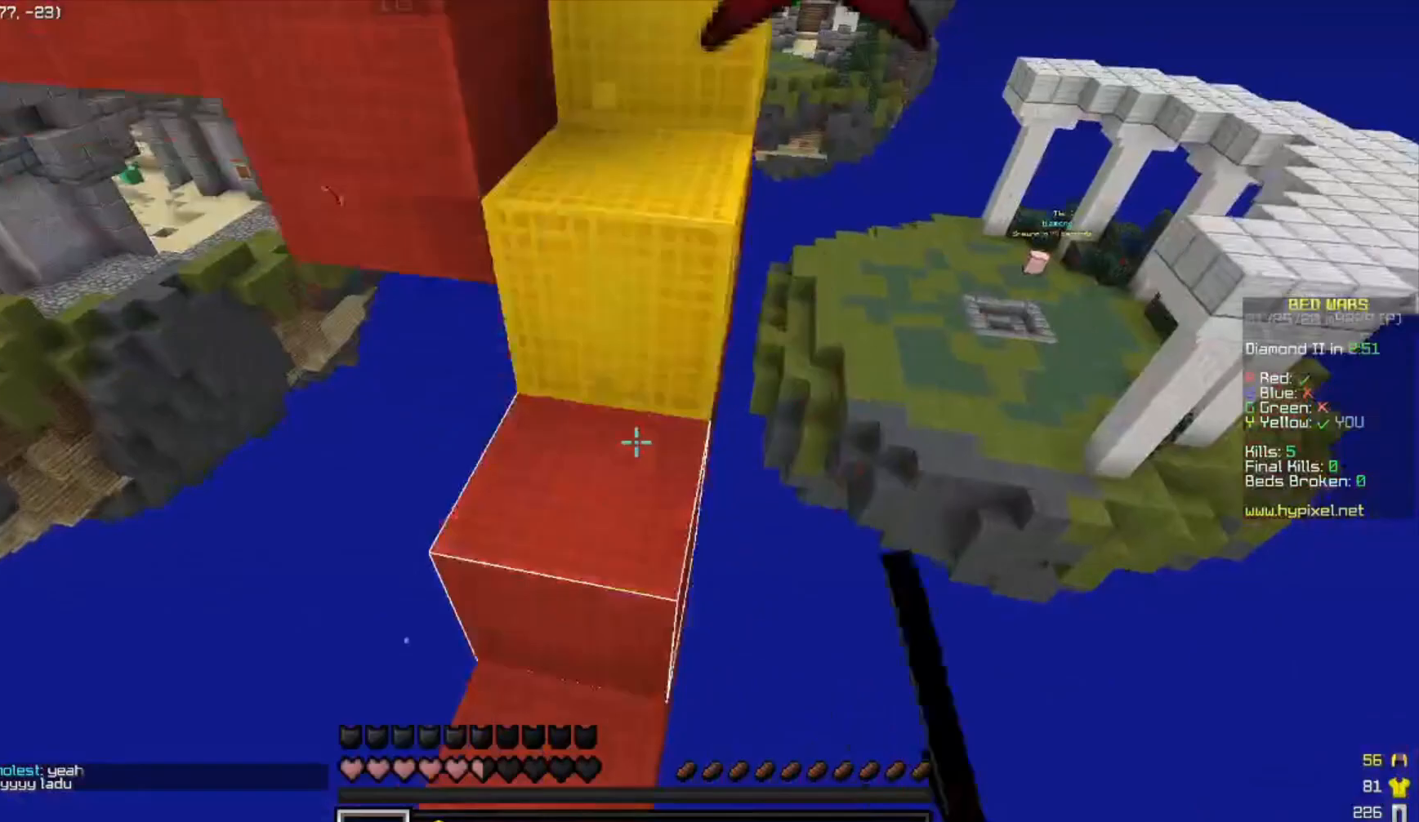
{"keys": ["space", "w"], "events": [[200, "a", "up"], [333, "d", "down"], [367, "space", "down"], [467, "d", "up"]]}
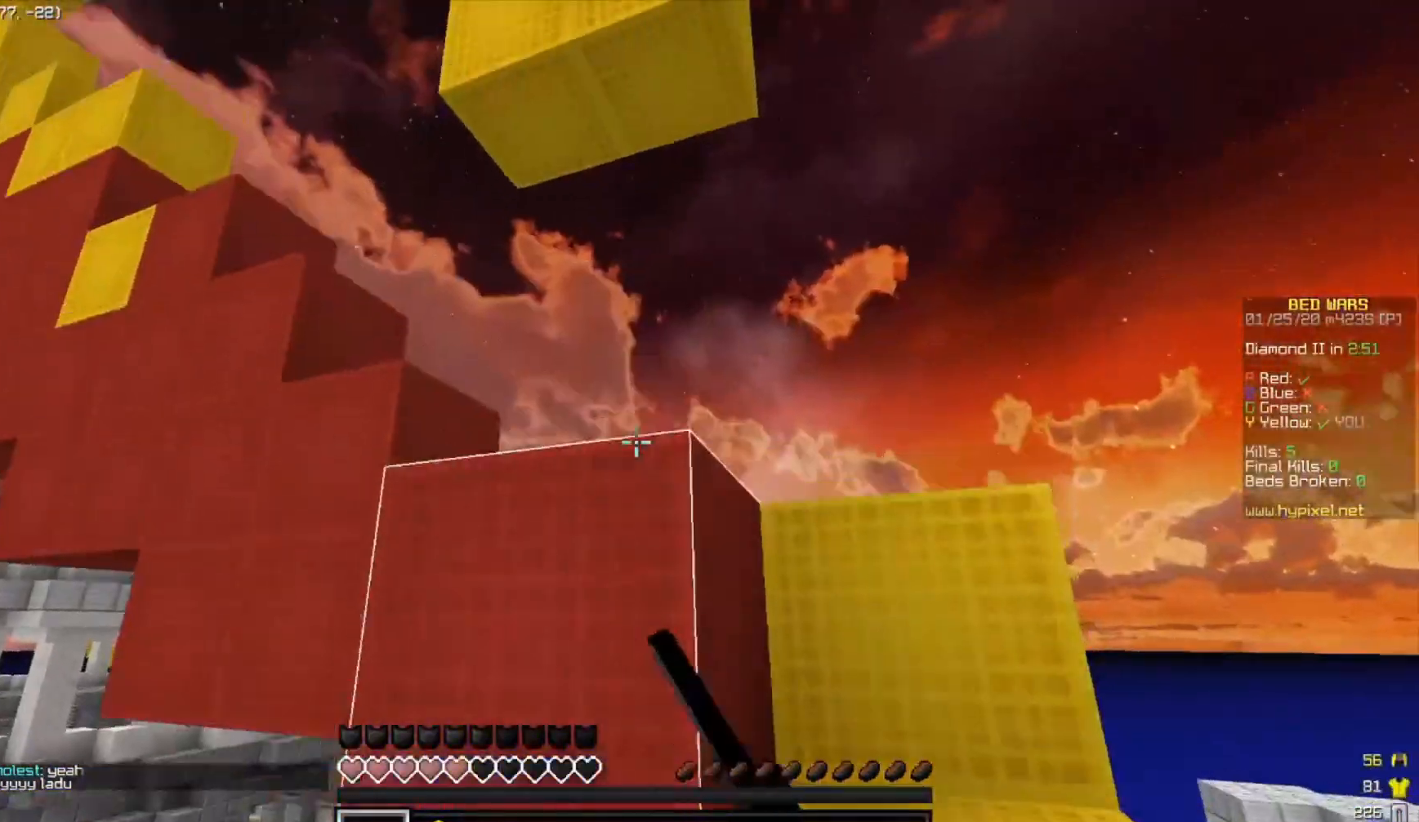
{"keys": ["w"], "events": [[133, "space", "up"], [183, "w", "up"], [367, "w", "down"]]}
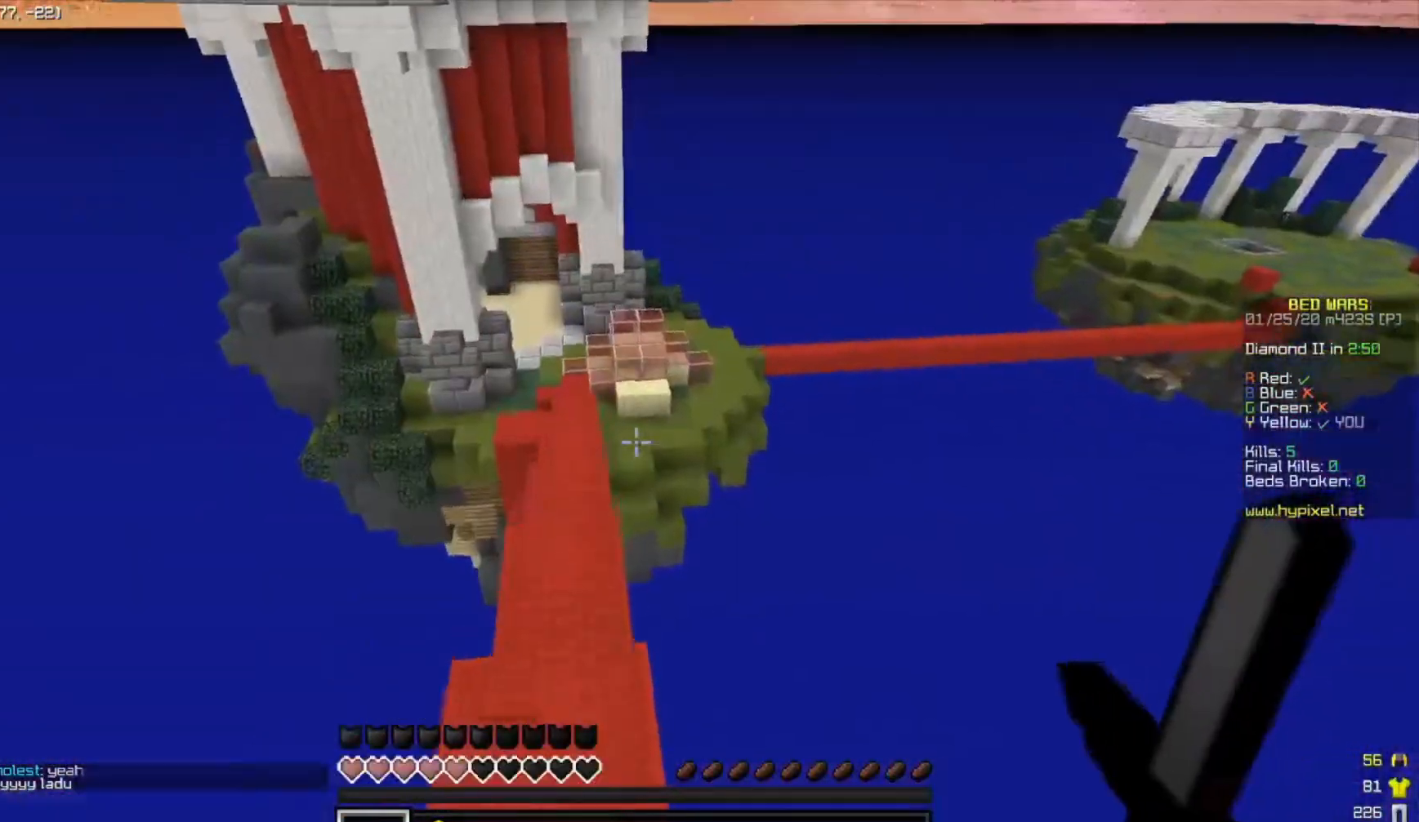
{"keys": ["space", "w"], "events": [[217, "space", "down"]]}
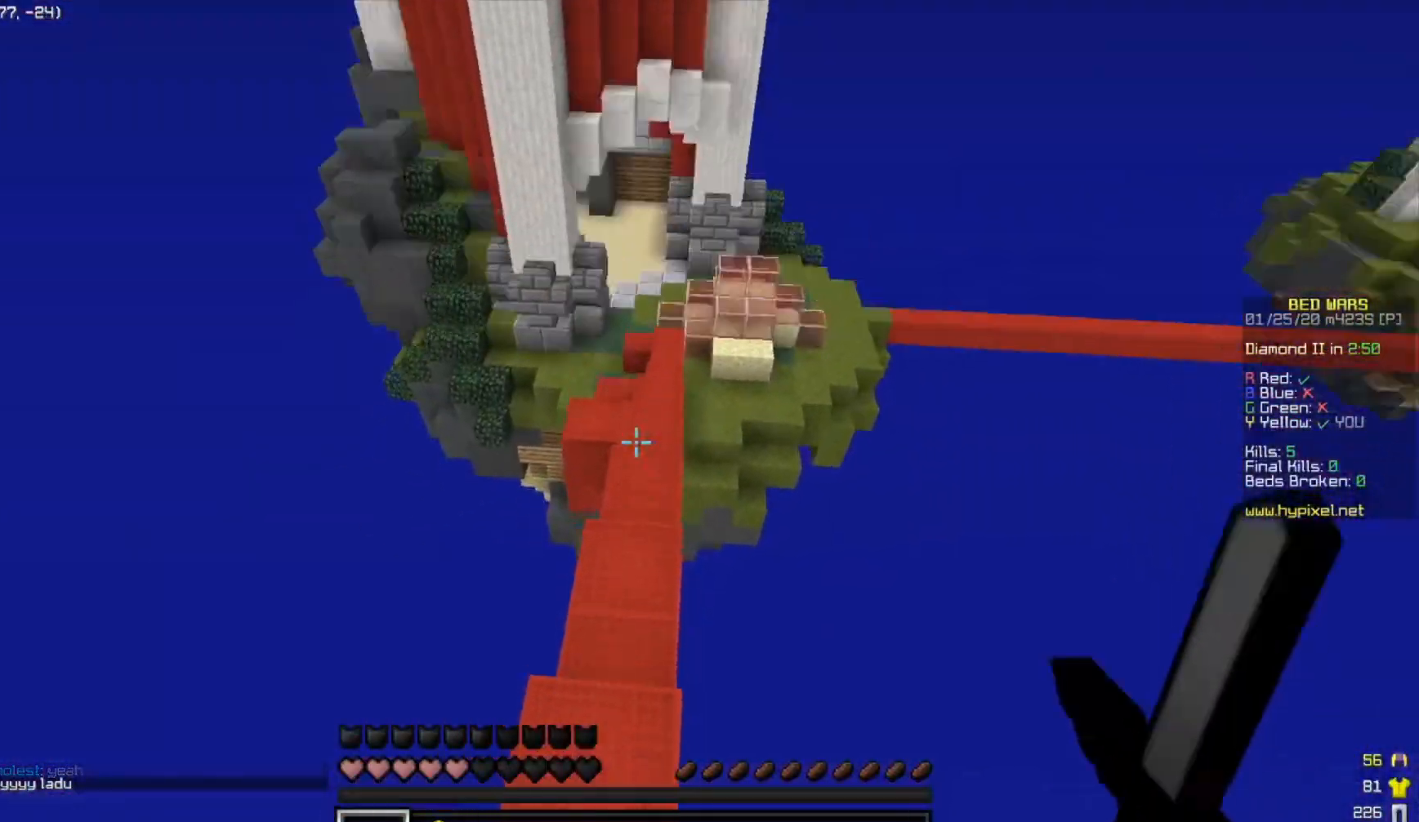
{"keys": ["space", "w"], "events": [[50, "space", "up"], [483, "space", "down"]]}
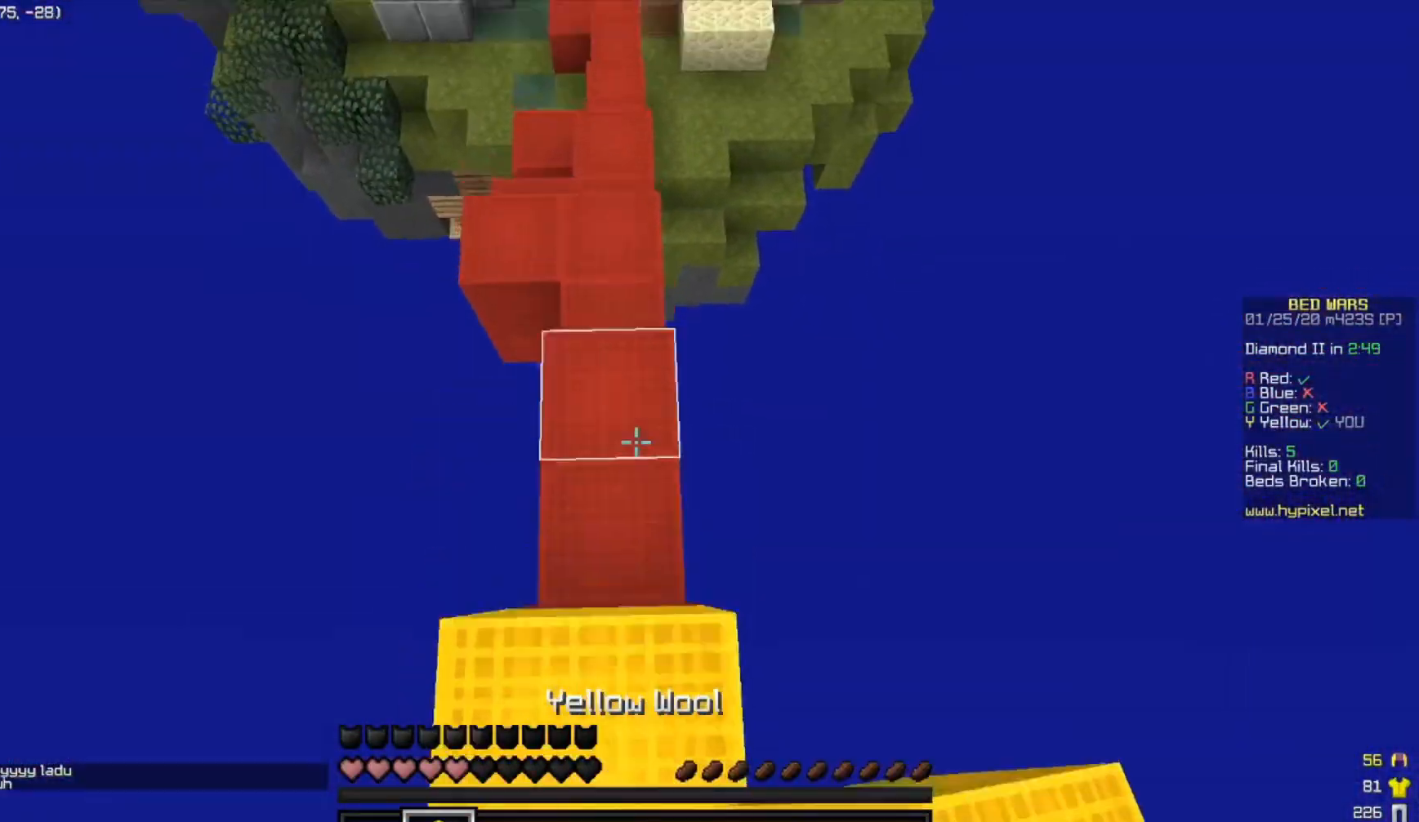
{"keys": ["w"], "events": [[250, "space", "up"]]}
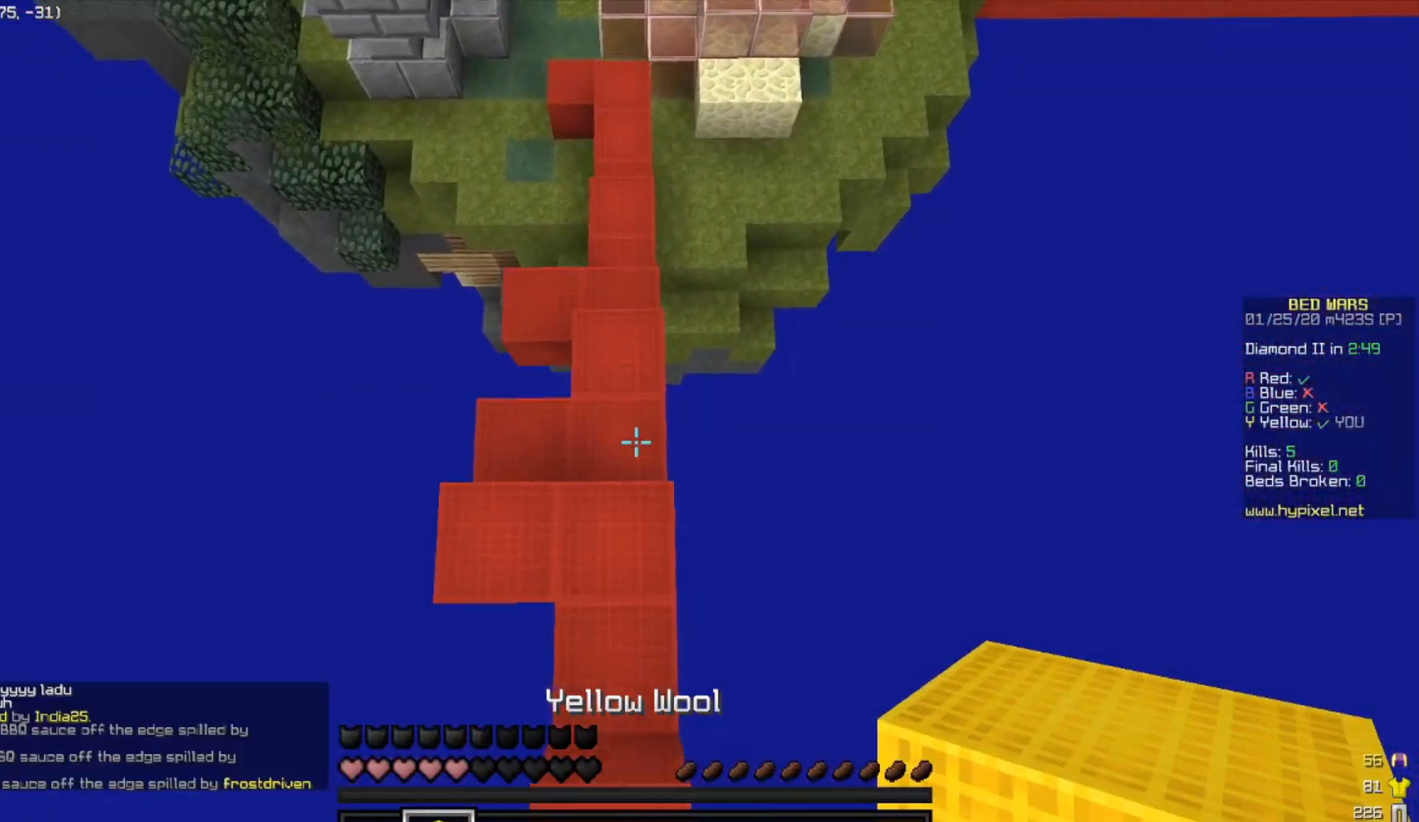
{"keys": ["w"], "events": []}
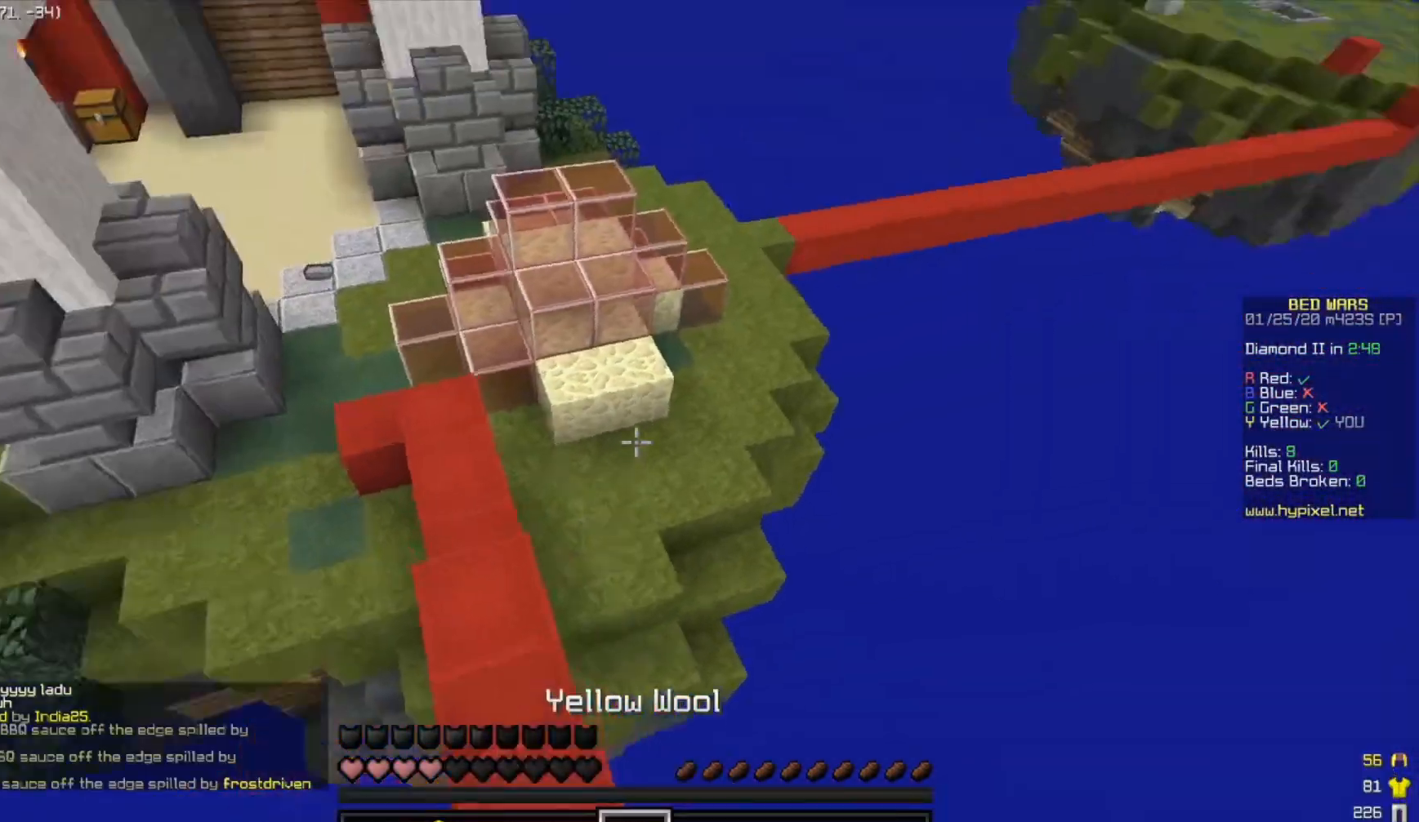
{"keys": ["w"], "events": [[67, "space", "down"], [267, "d", "down"], [383, "space", "up"], [433, "d", "up"]]}
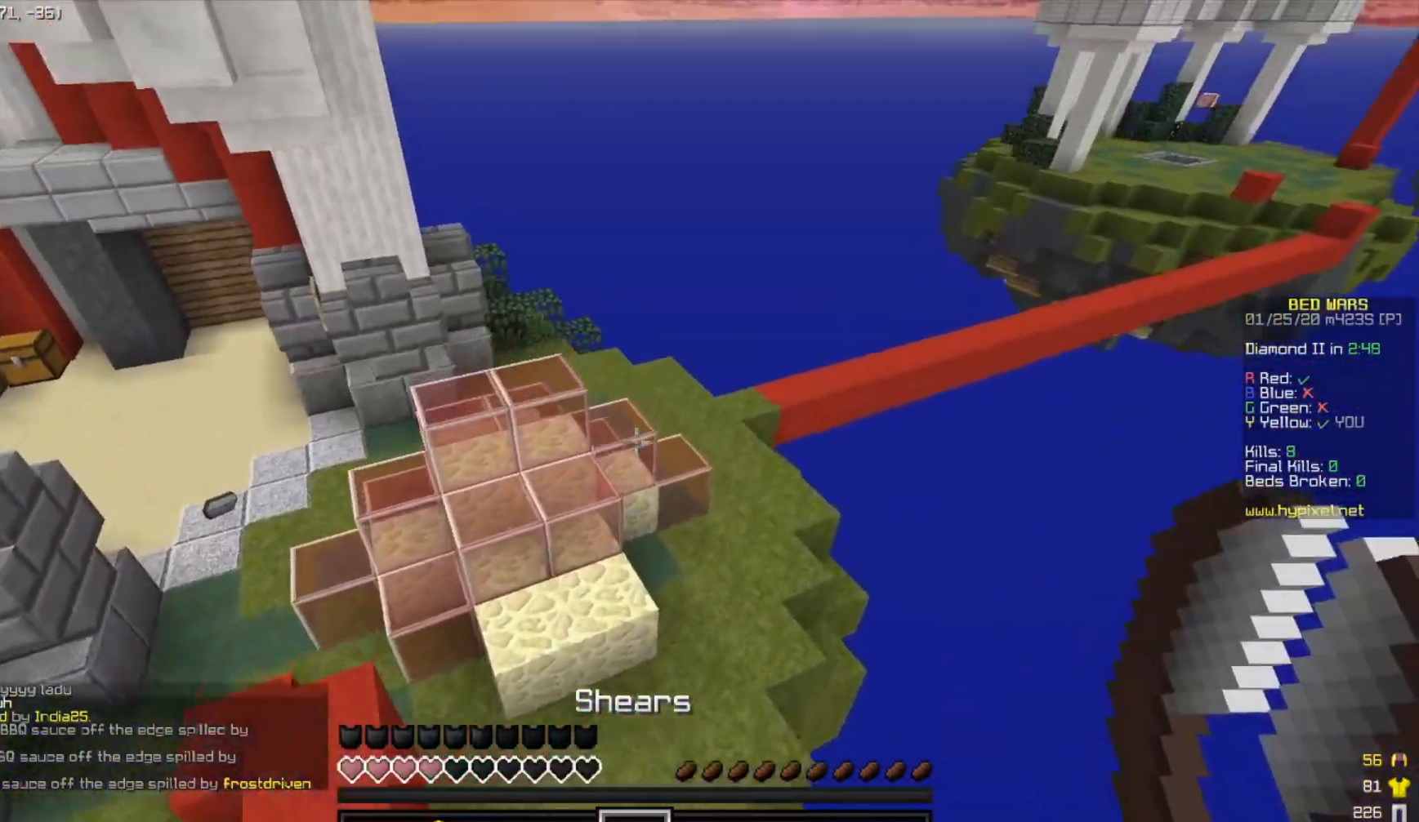
{"keys": ["d", "w"], "events": [[267, "d", "down"]]}
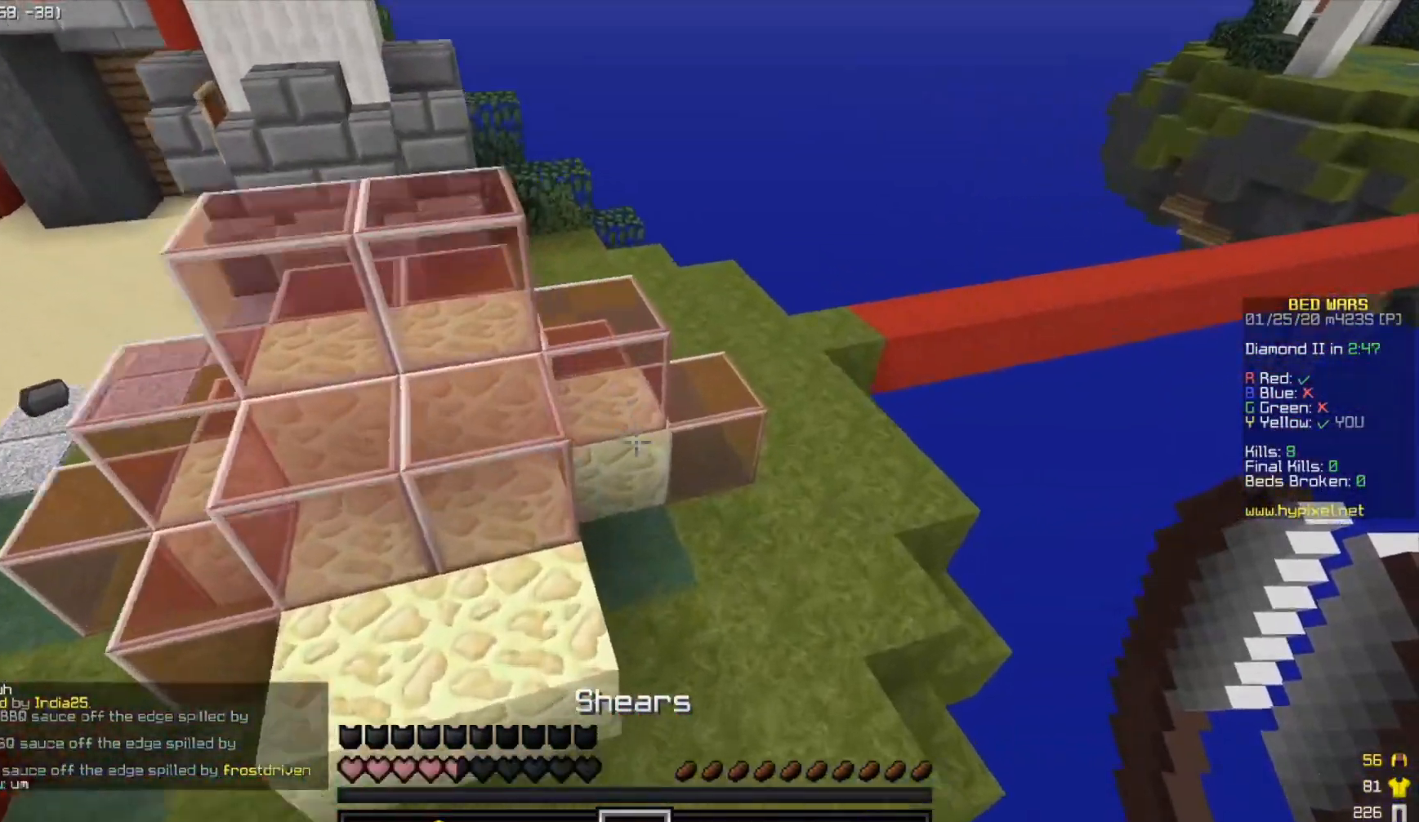
{"keys": ["d"], "events": [[183, "w", "up"]]}
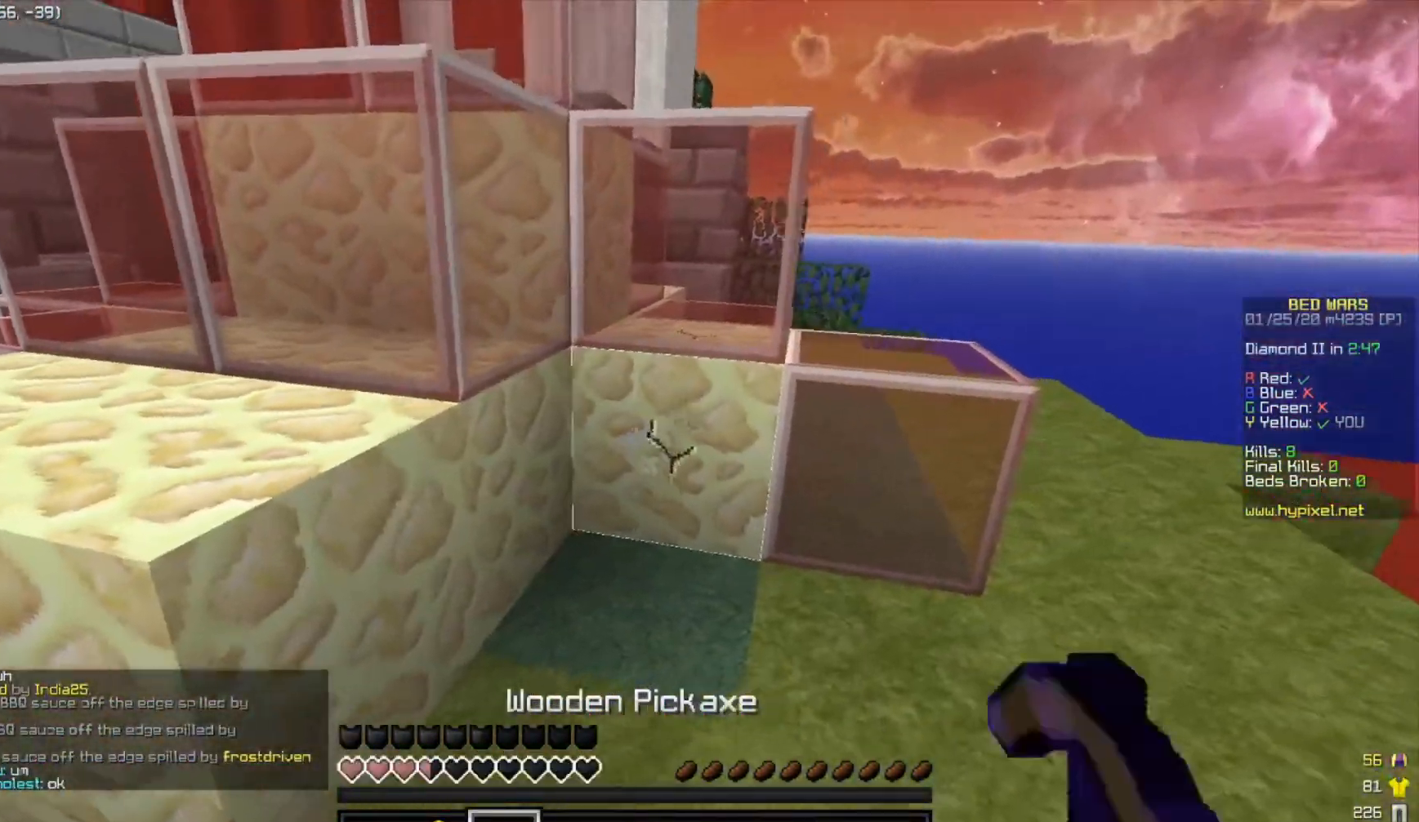
{"keys": ["d"], "events": [[67, "w", "down"], [467, "w", "up"]]}
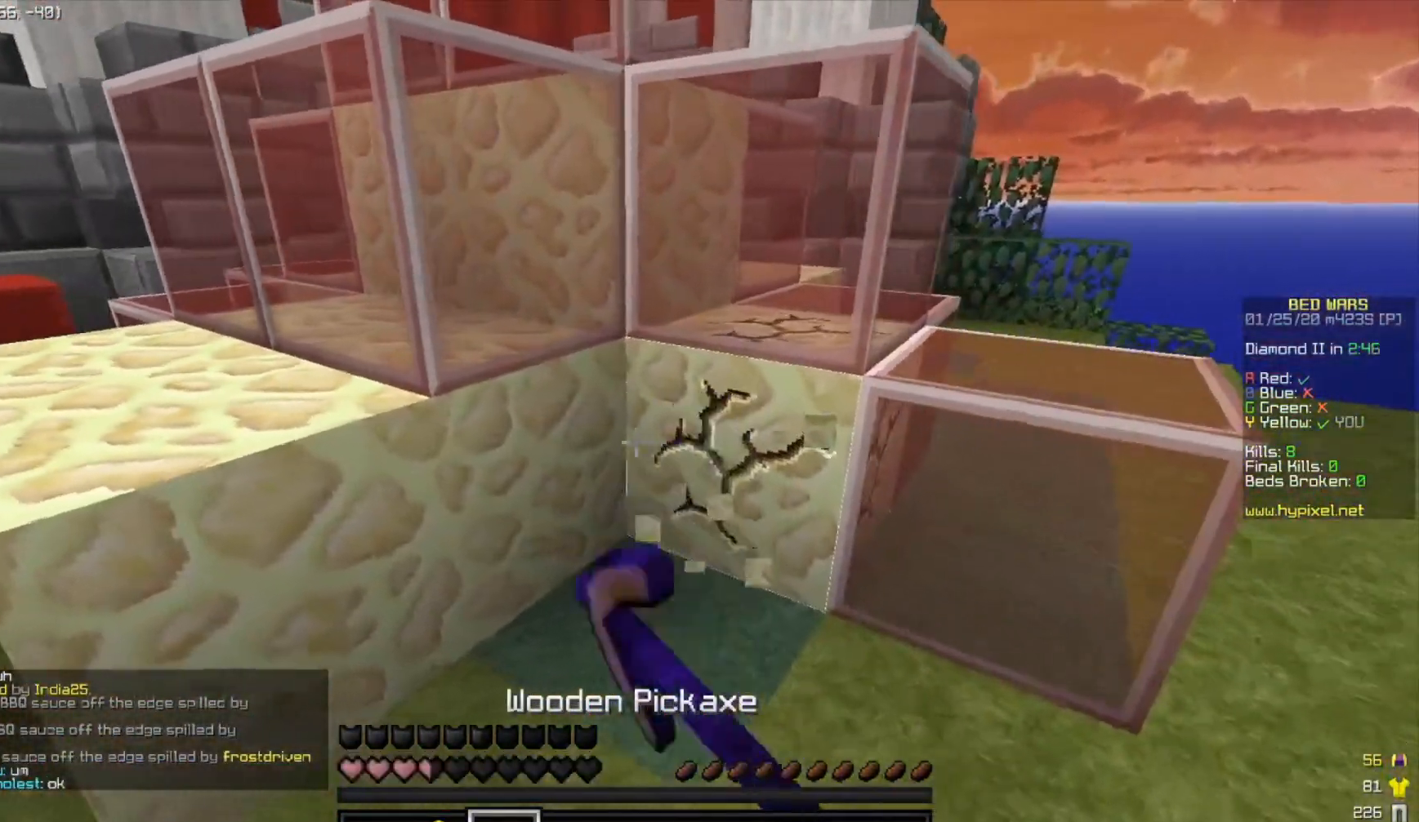
{"keys": [], "events": [[333, "d", "up"]]}
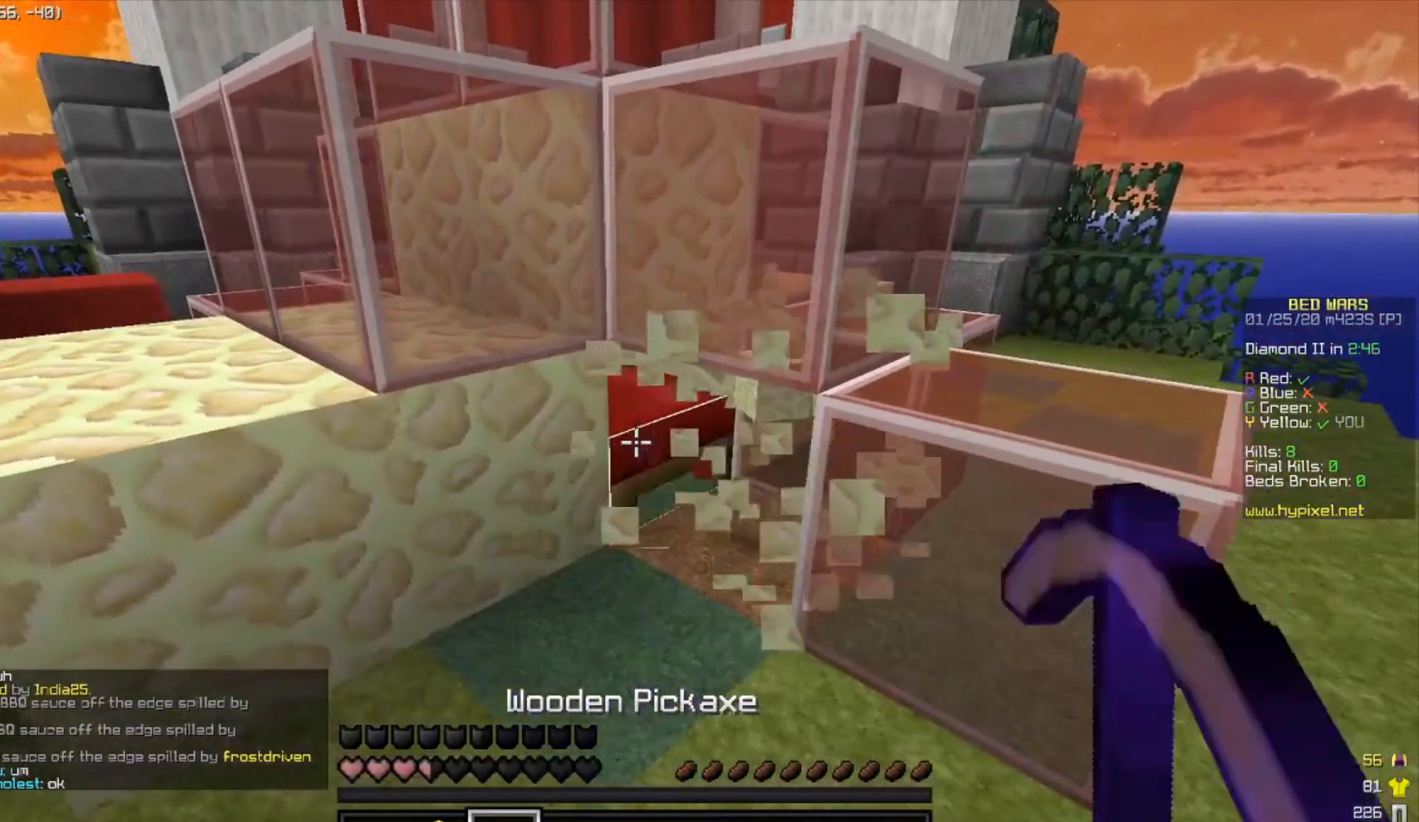
{"keys": [], "events": []}
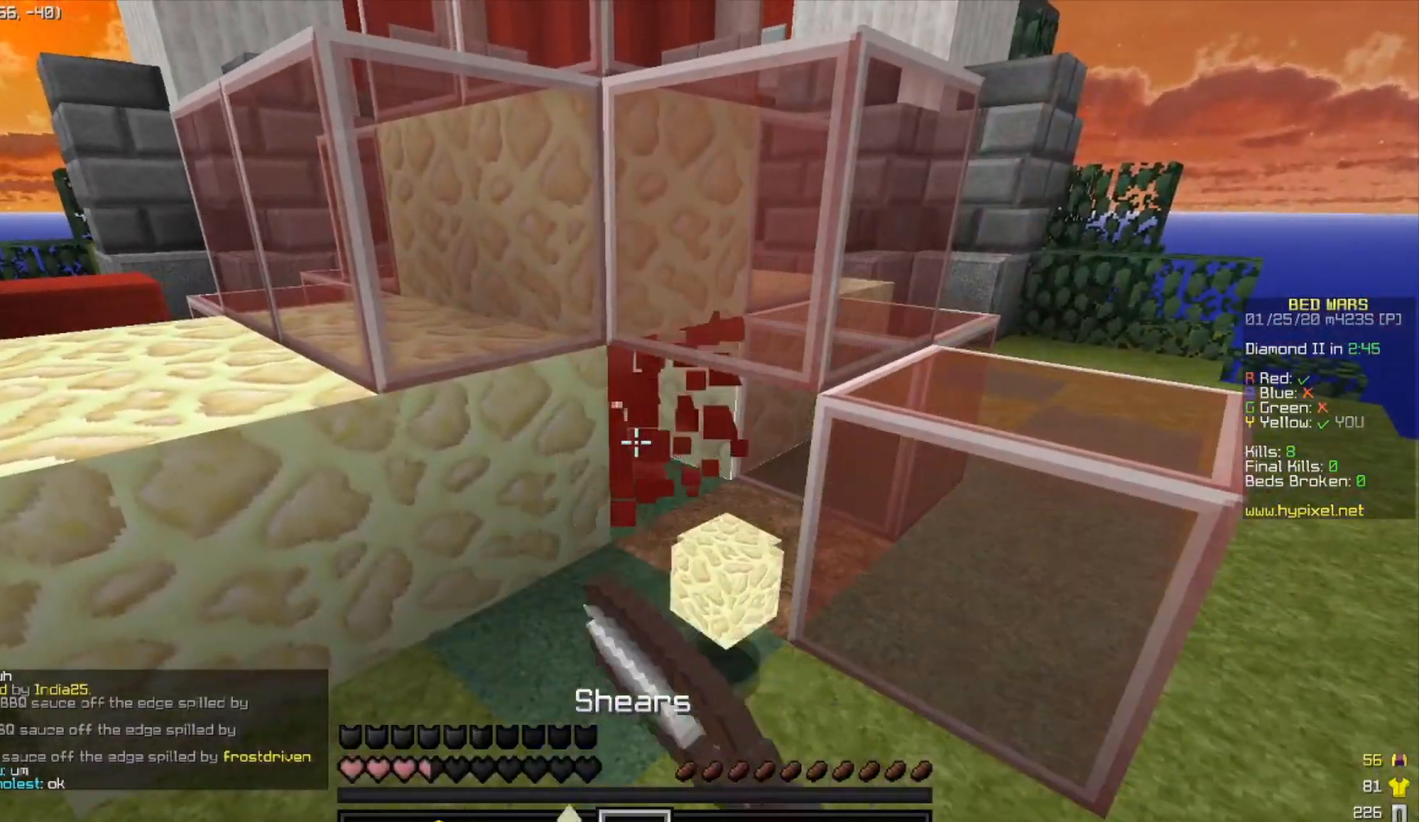
{"keys": ["w"], "events": [[67, "d", "down"], [117, "w", "down"], [400, "d", "up"]]}
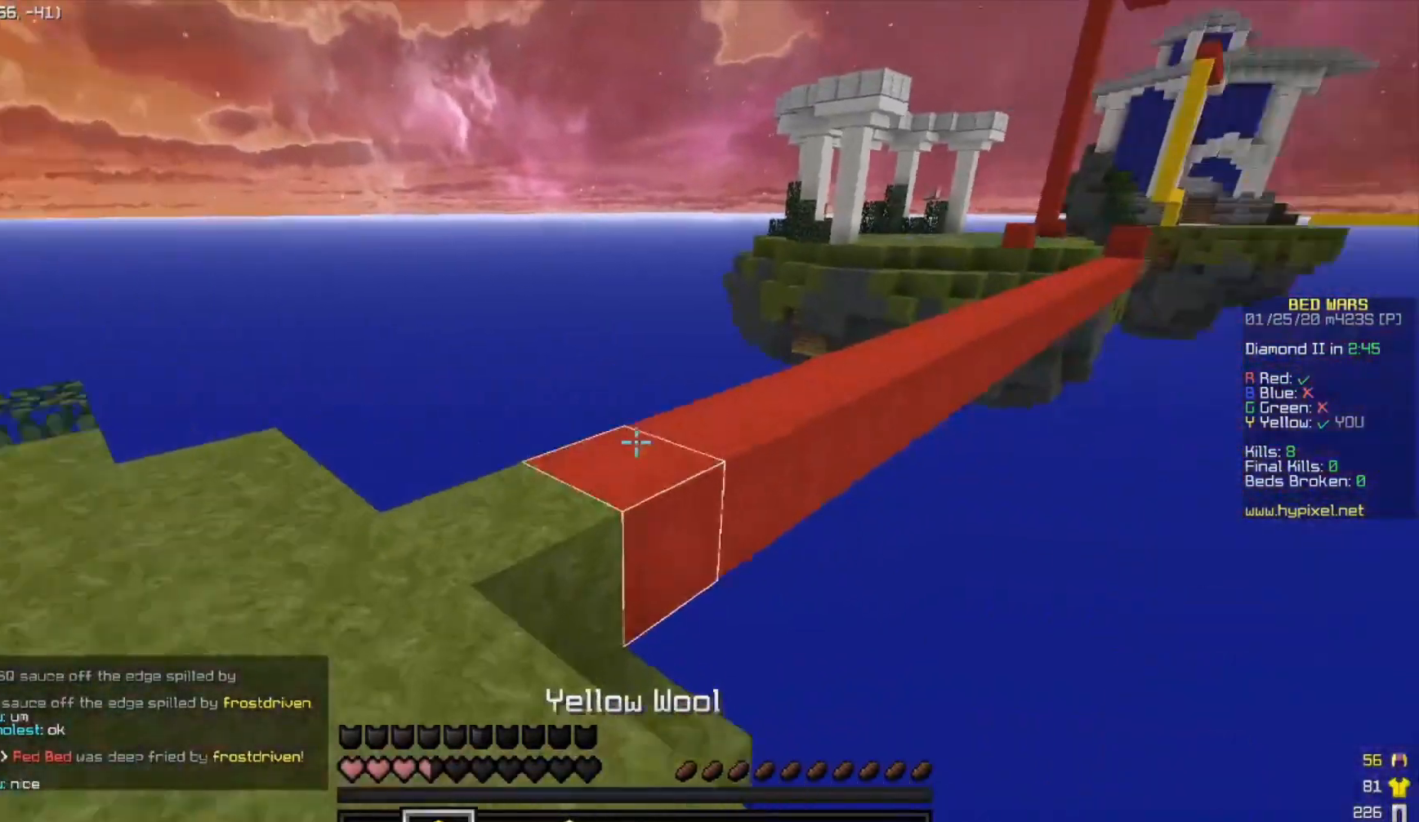
{"keys": ["d", "w"], "events": [[167, "space", "down"], [433, "space", "up"], [467, "d", "down"]]}